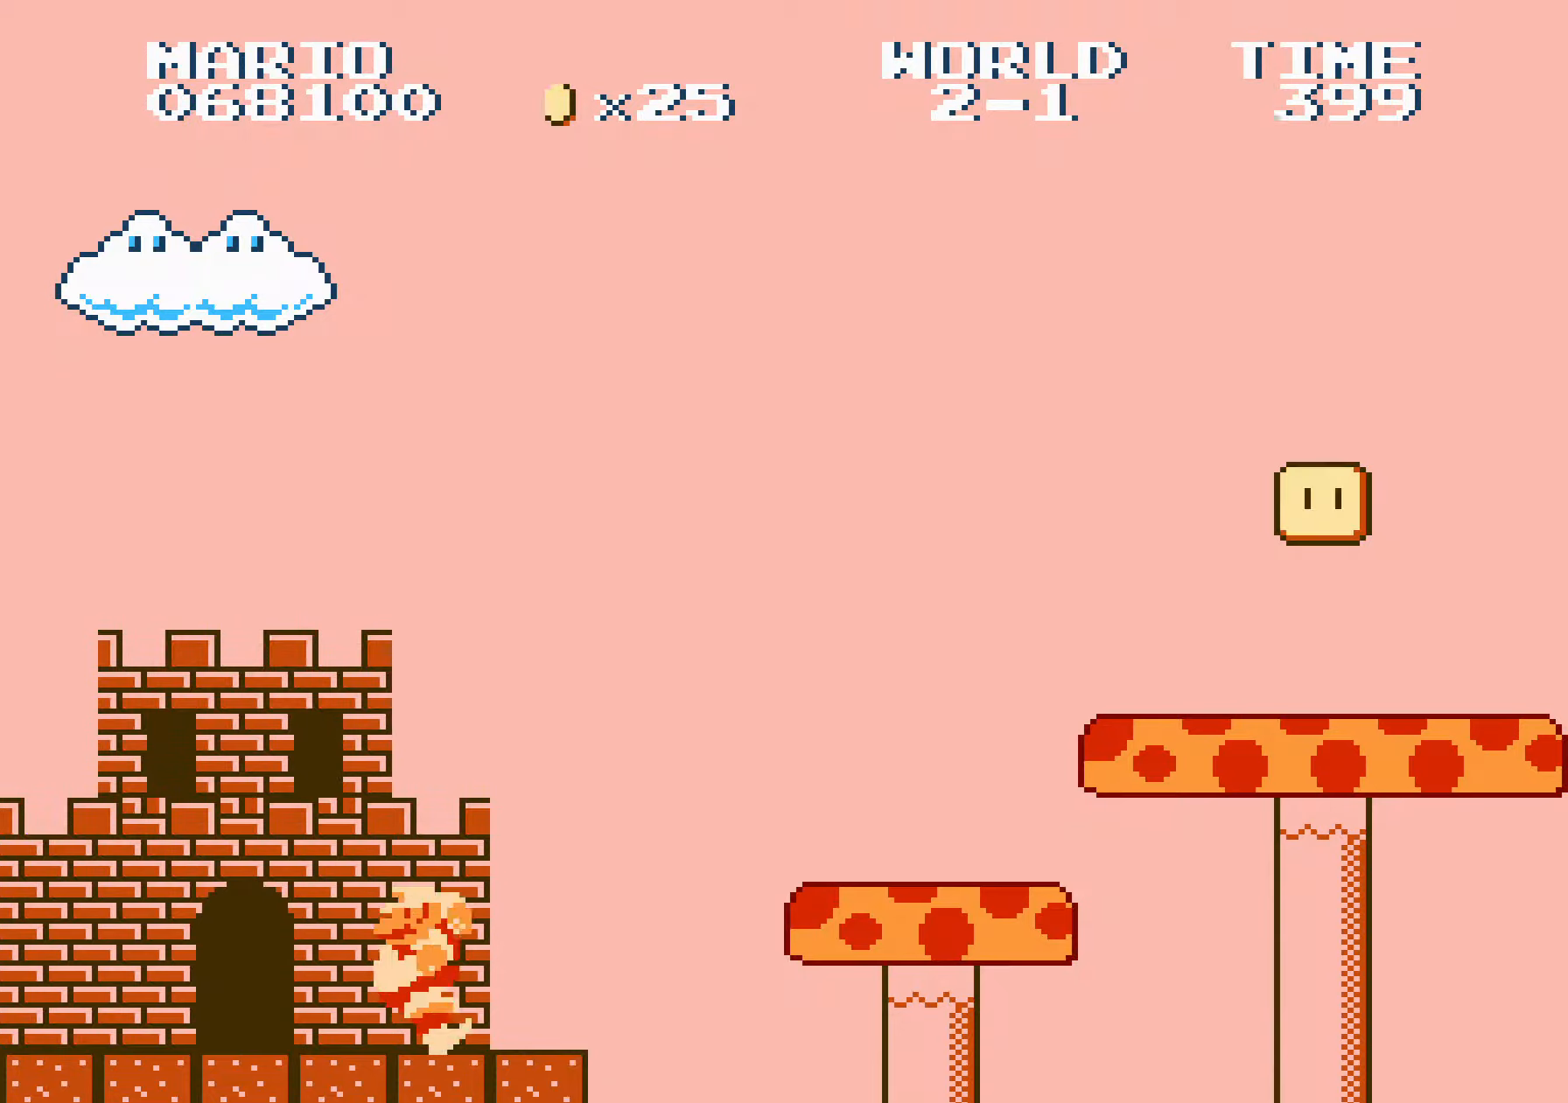
Gameplay with a controller (Nintendo layout); each line is a JSON object with the inputs held at the frame after it. "events" lists button and stick changes between this image and that frame as [ms after this image, input, new state], when the widget could be followed in between. Not read: L3 R3.
{"buttons": ["B", "DPAD_RIGHT"], "events": [[17, "DPAD_DOWN", "up"], [17, "DPAD_RIGHT", "down"], [234, "A", "up"]]}
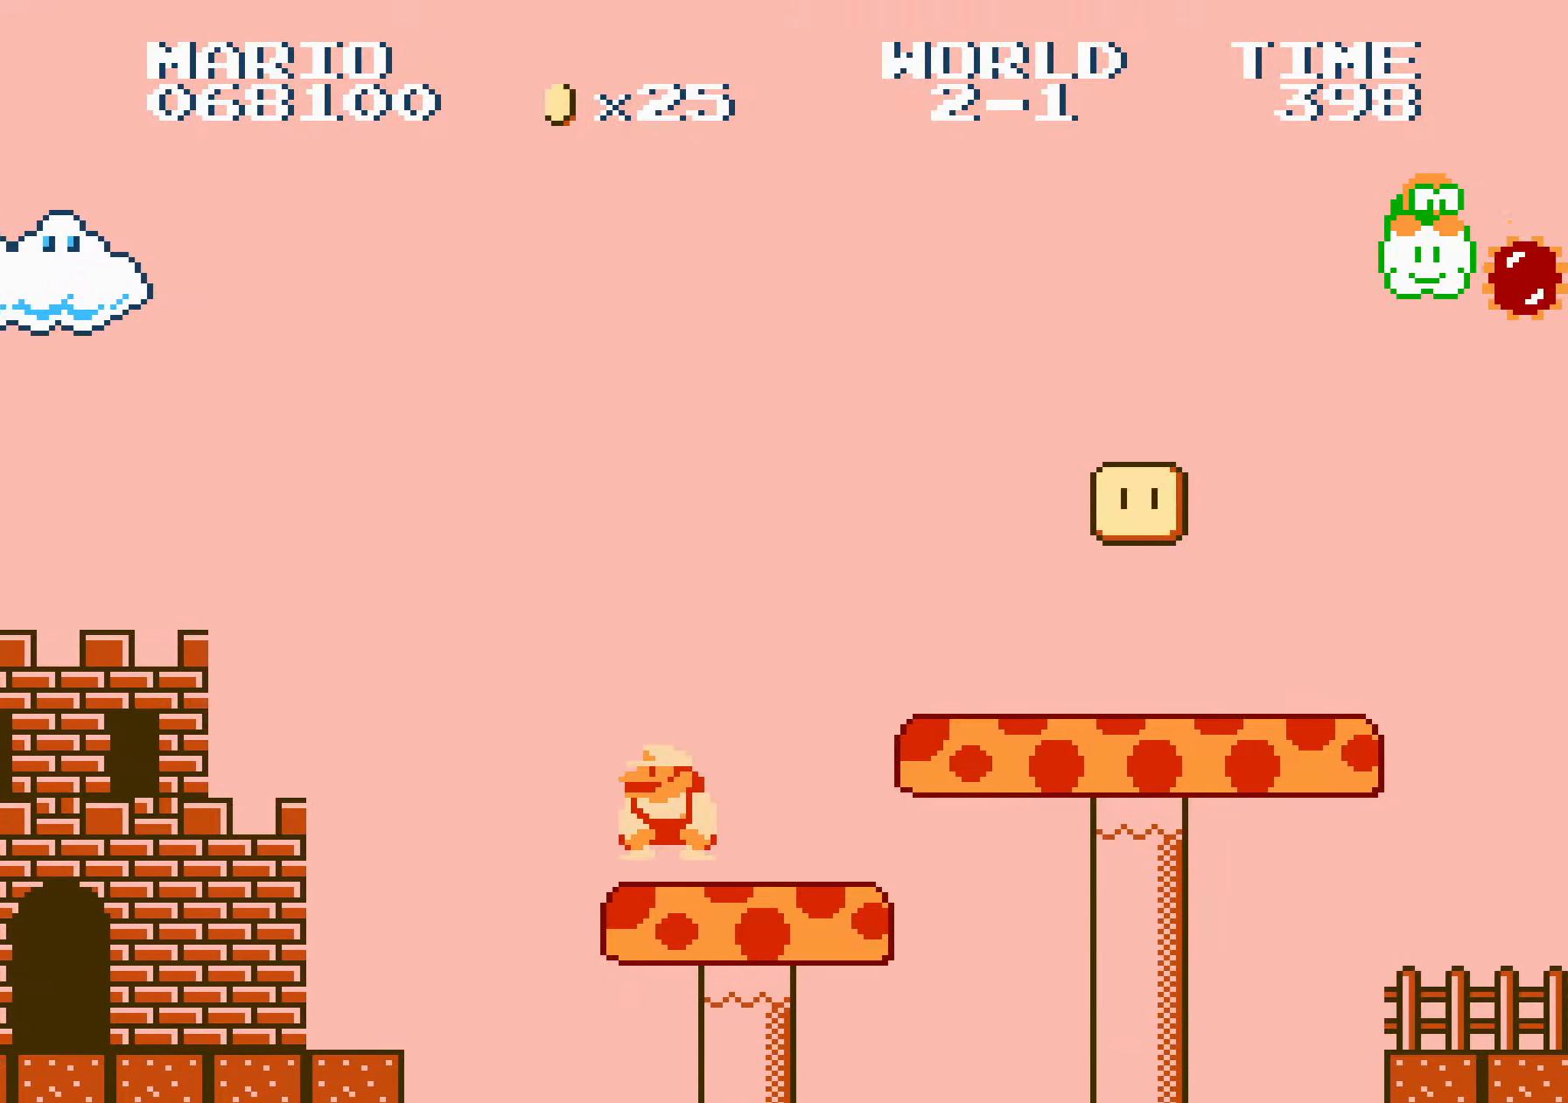
{"buttons": ["A", "B", "DPAD_RIGHT"], "events": [[34, "A", "down"], [100, "A", "up"], [450, "A", "down"]]}
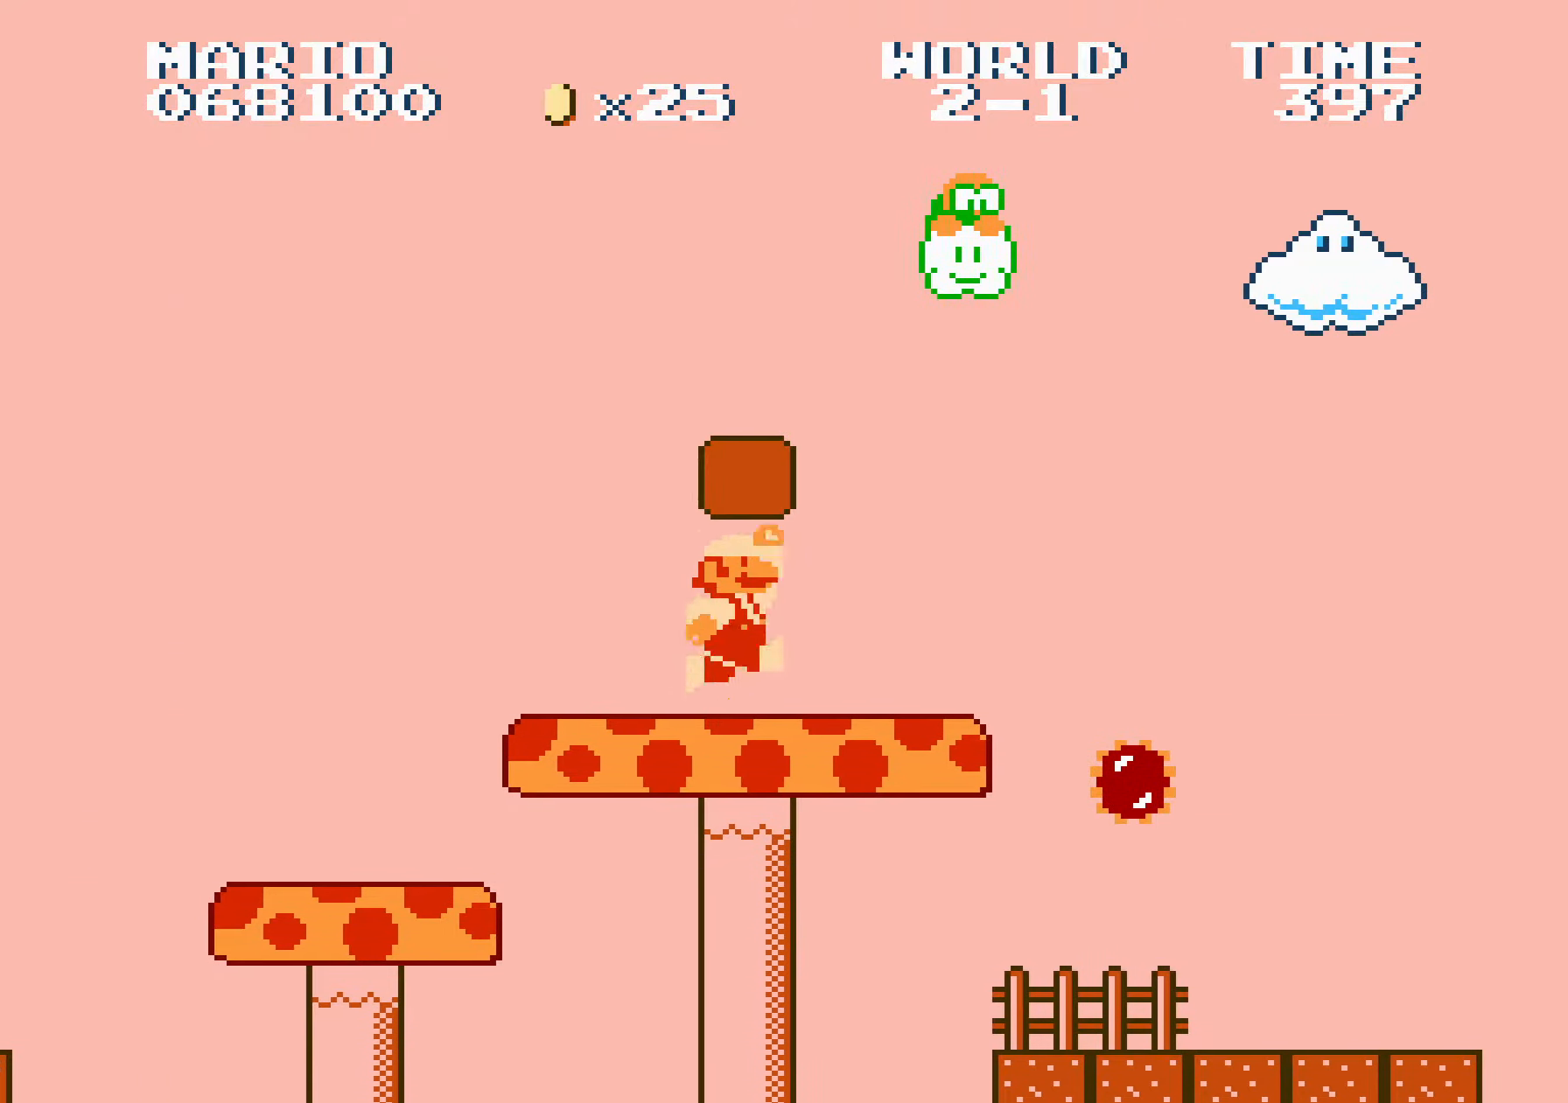
{"buttons": ["B", "DPAD_RIGHT"], "events": [[17, "A", "up"], [50, "B", "up"], [84, "B", "down"]]}
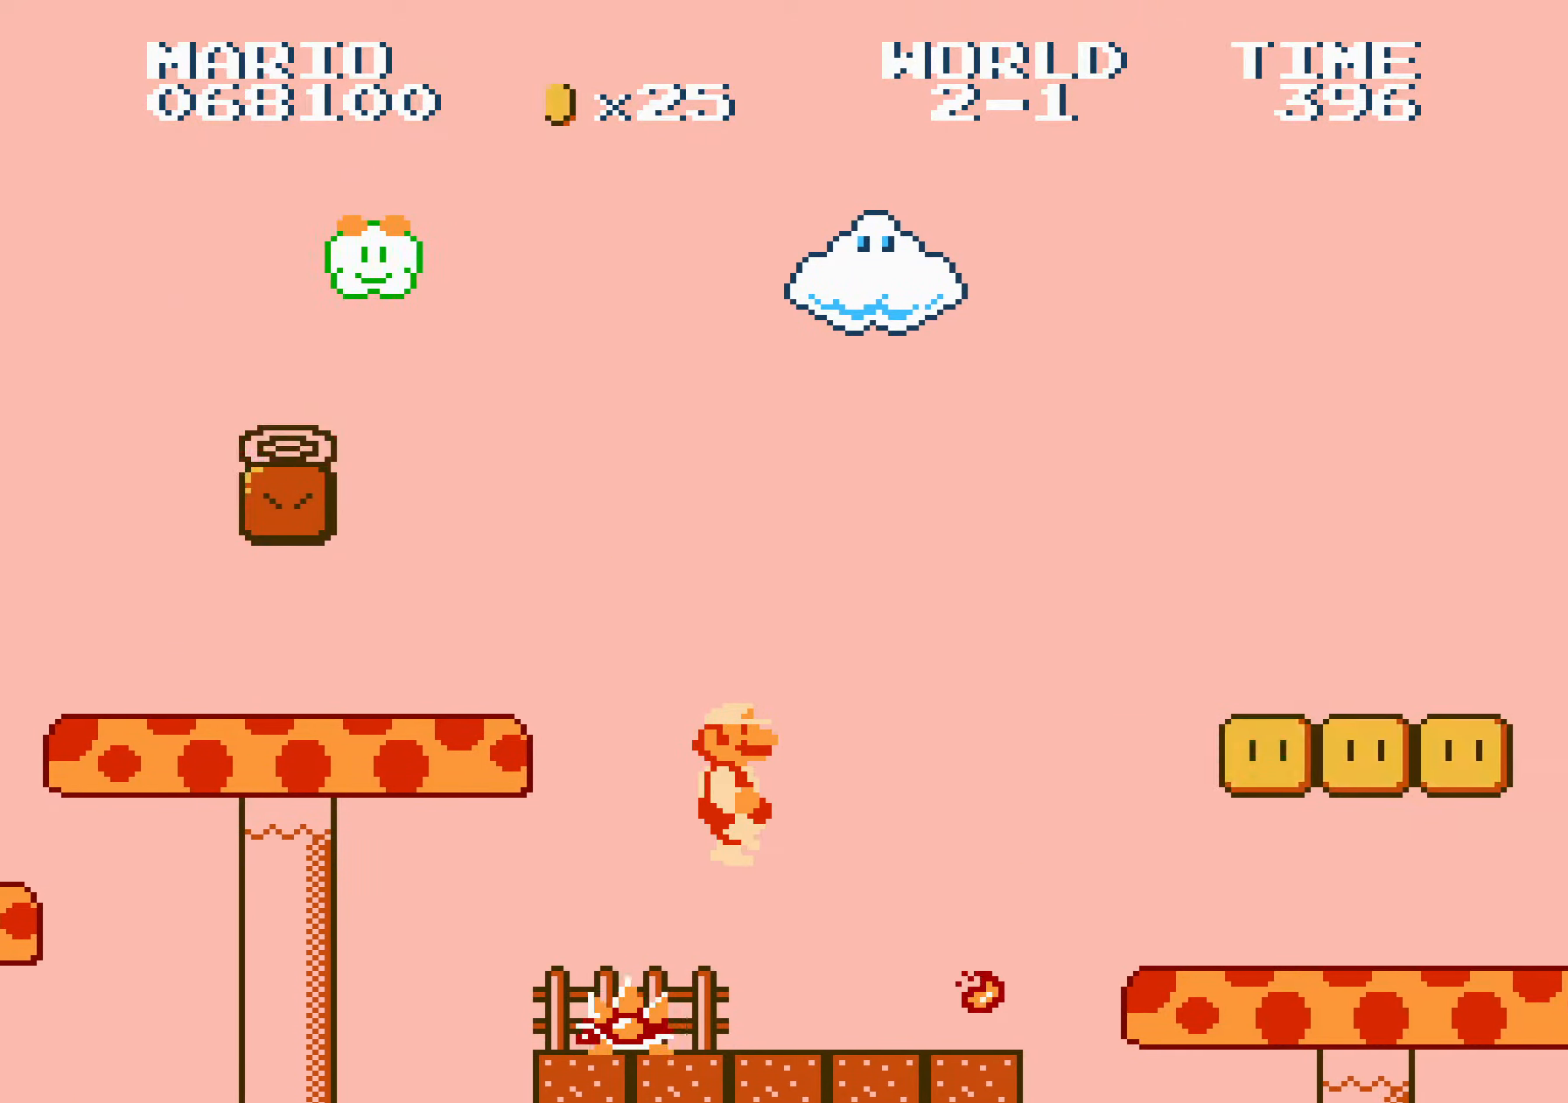
{"buttons": ["A", "B", "DPAD_RIGHT"], "events": [[184, "A", "down"], [384, "A", "up"], [500, "A", "down"]]}
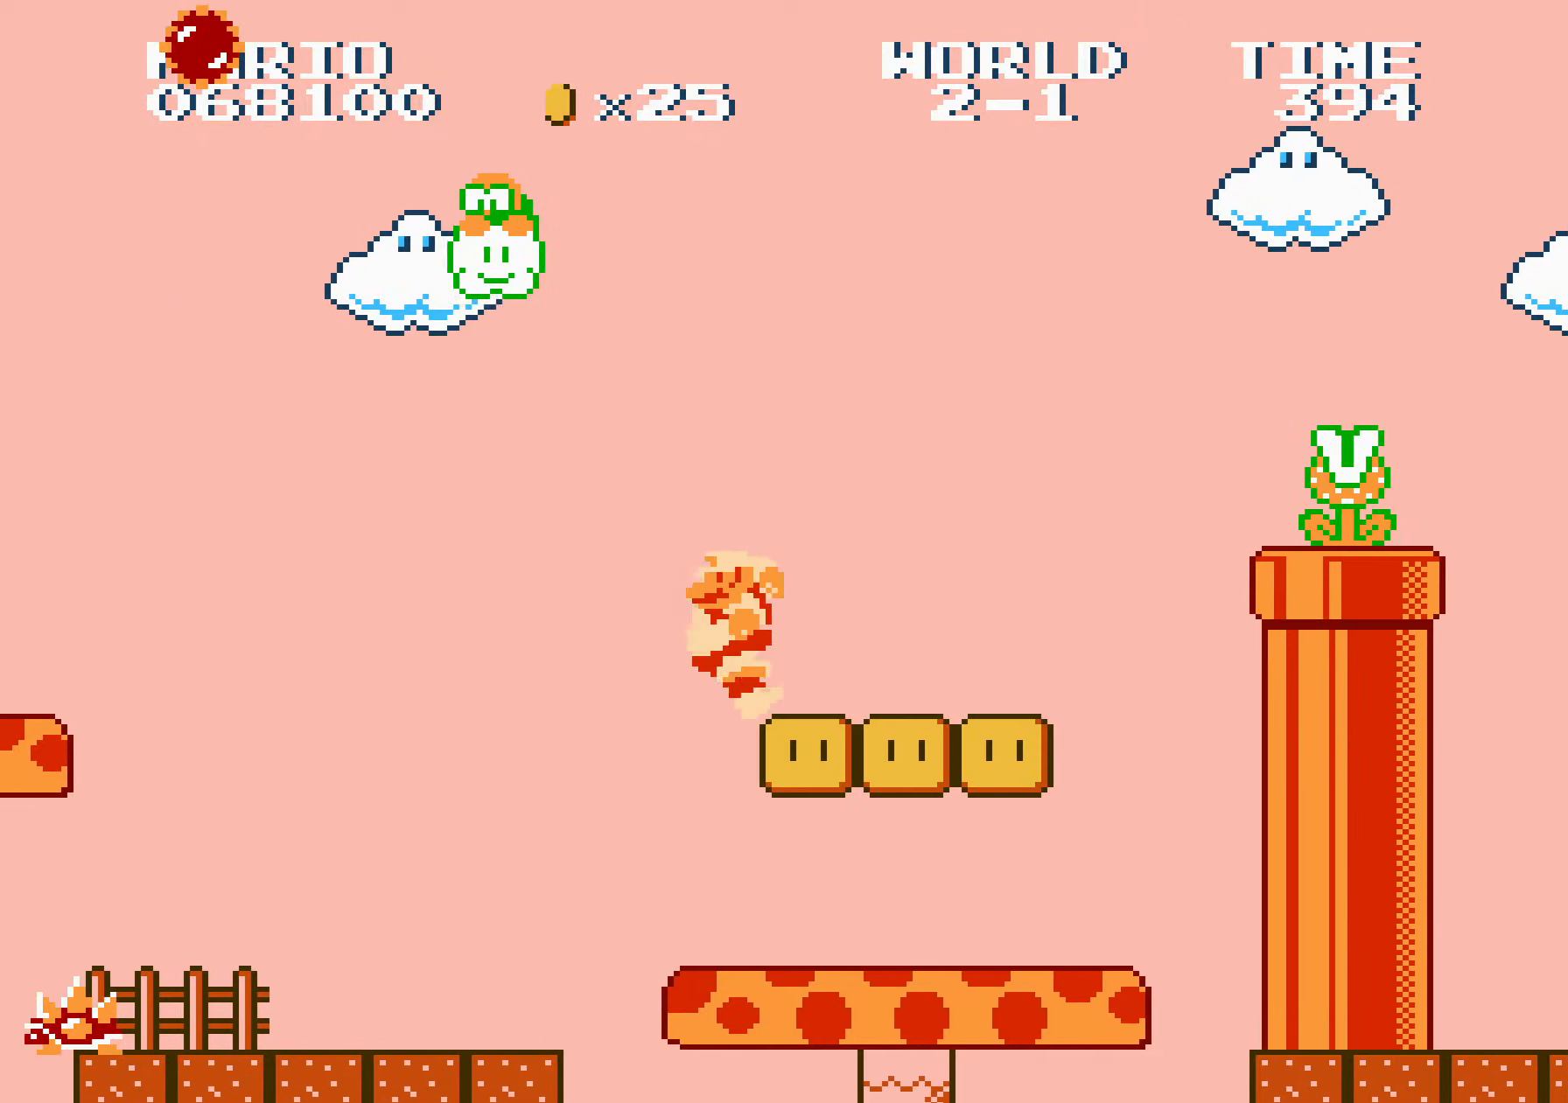
{"buttons": ["B", "DPAD_RIGHT"]}
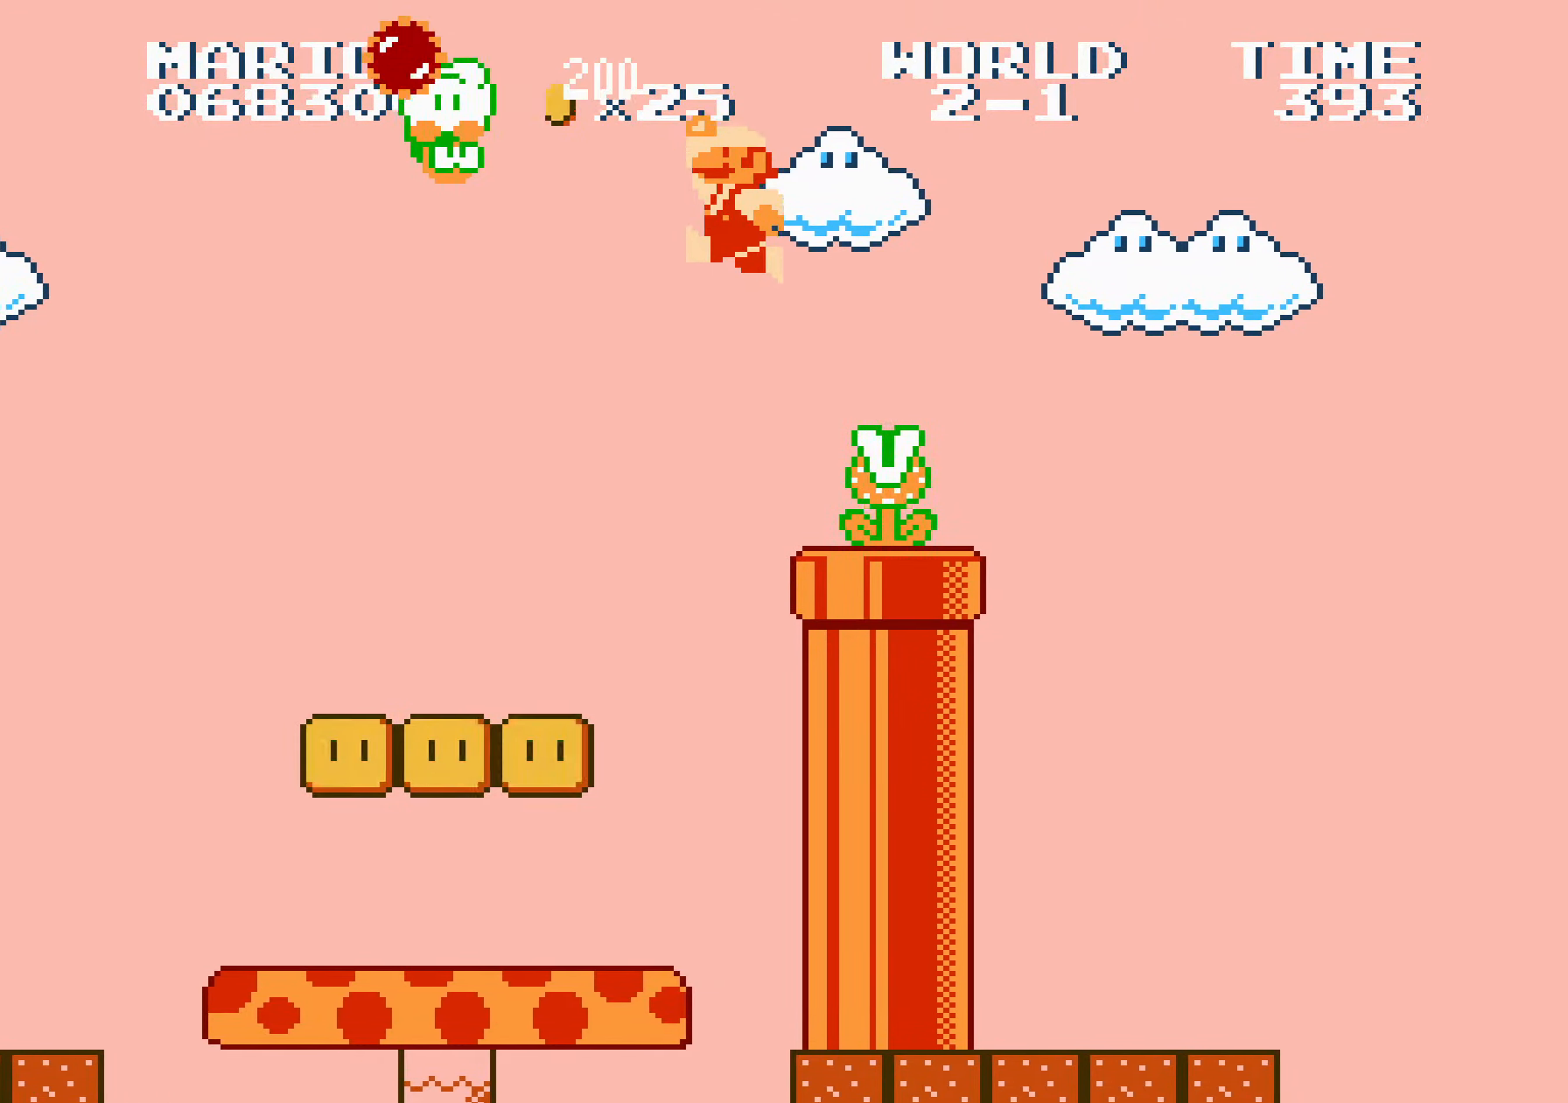
{"buttons": ["B", "DPAD_RIGHT"], "events": [[250, "B", "up"], [267, "B", "down"], [284, "A", "down"], [417, "A", "up"]]}
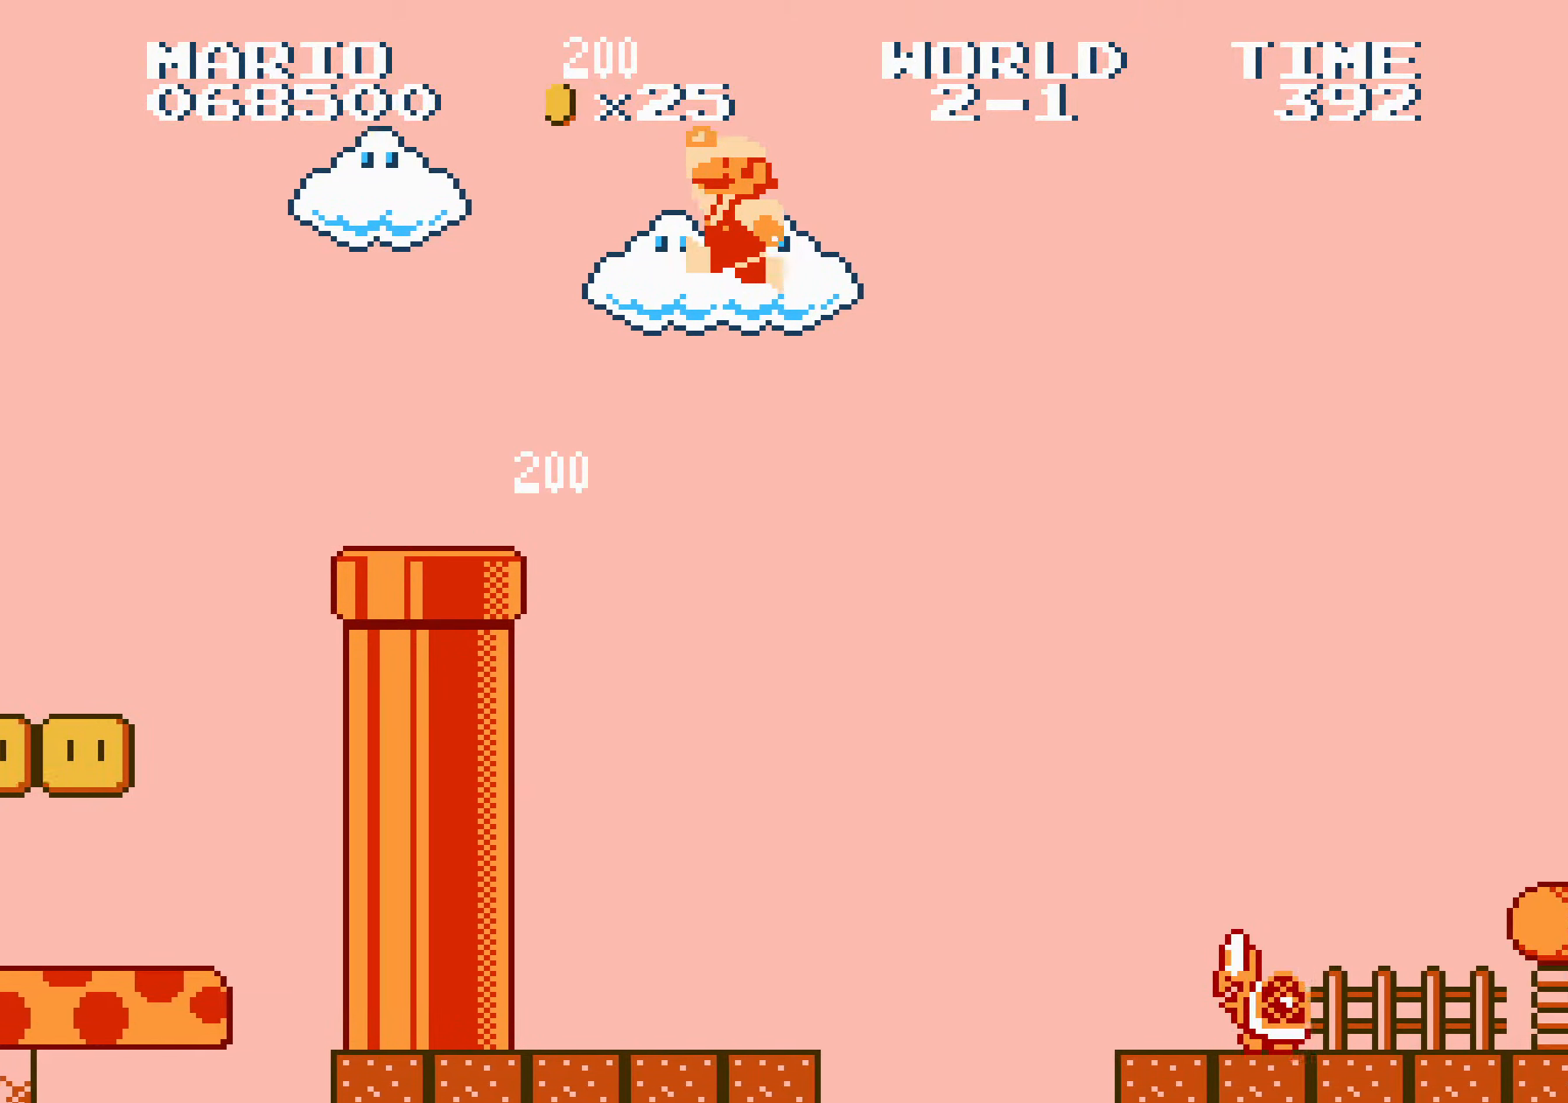
{"buttons": ["B", "DPAD_RIGHT"], "events": []}
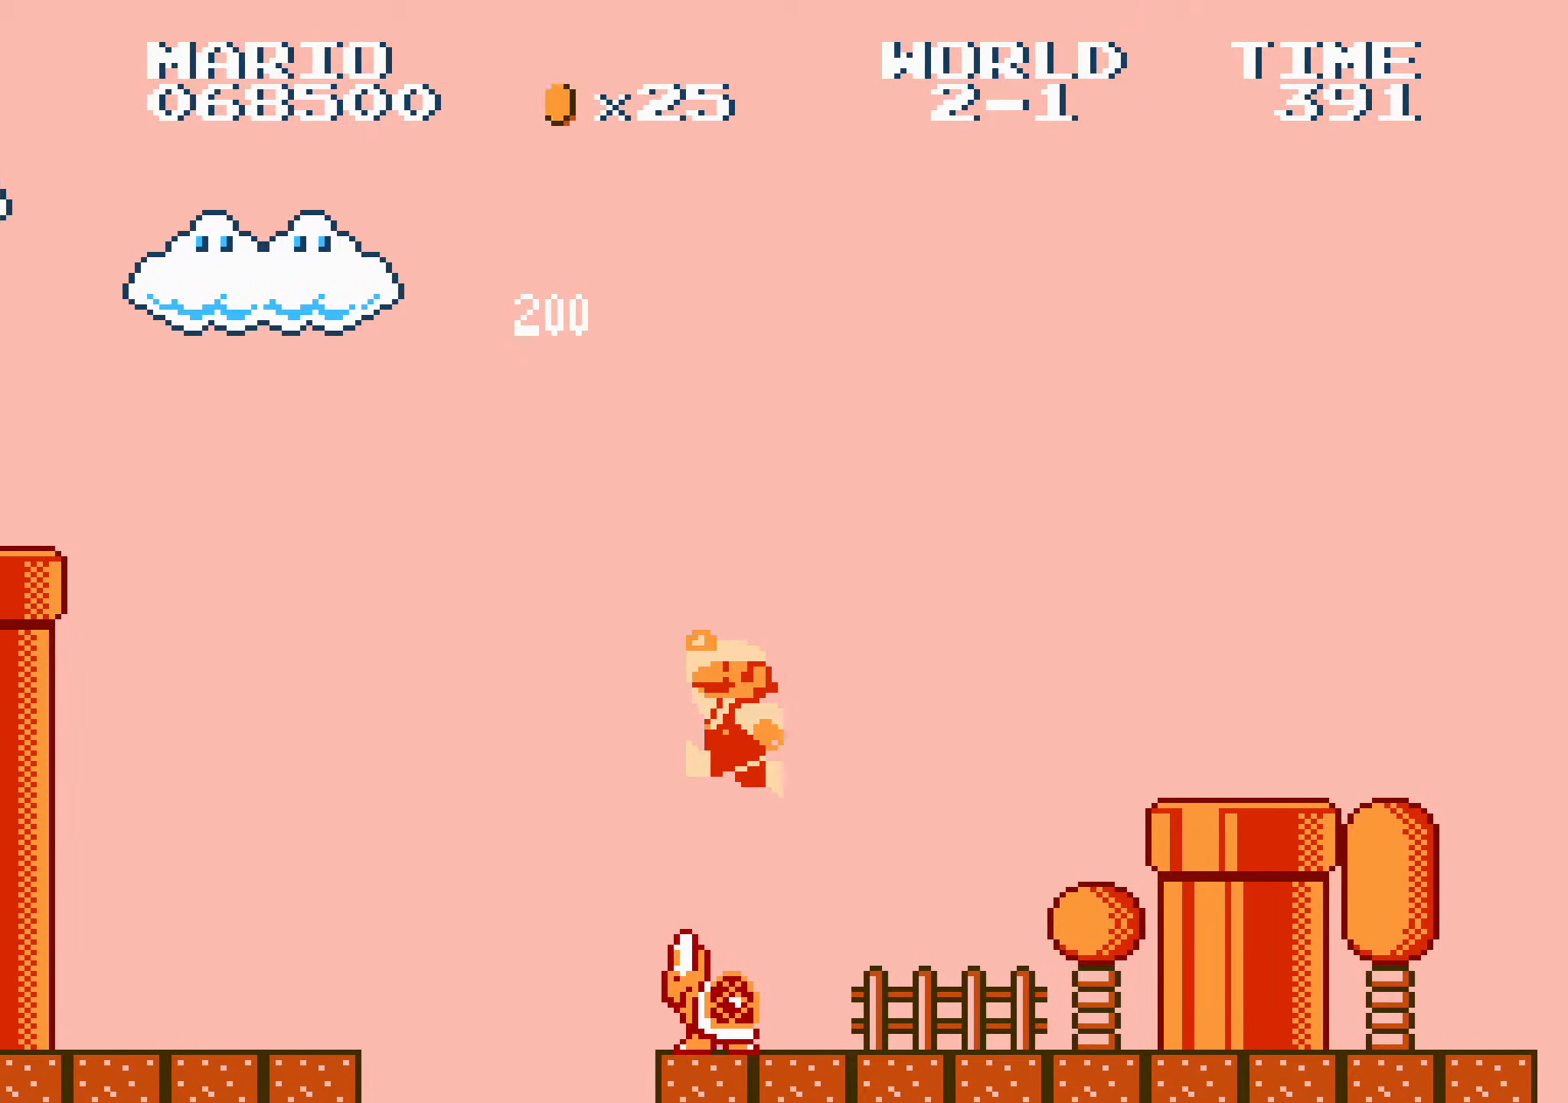
{"buttons": ["B", "DPAD_RIGHT"], "events": [[217, "A", "down"], [367, "A", "up"]]}
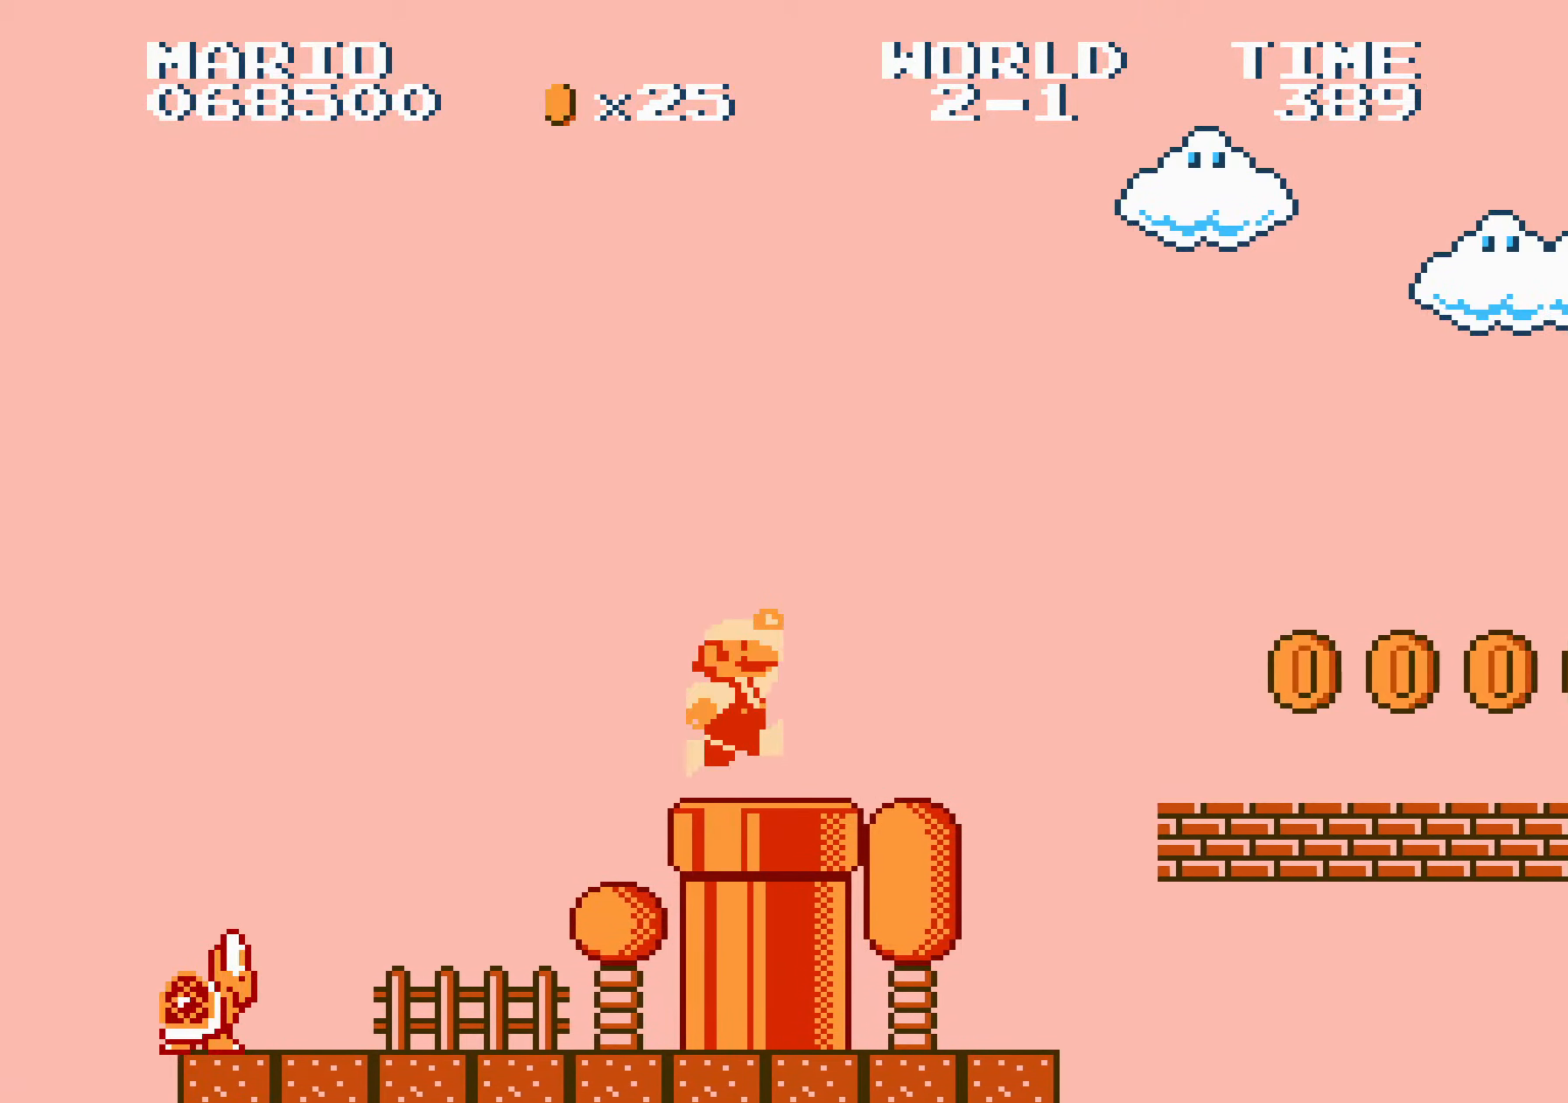
{"buttons": ["B", "DPAD_RIGHT"], "events": [[67, "A", "down"], [167, "A", "up"]]}
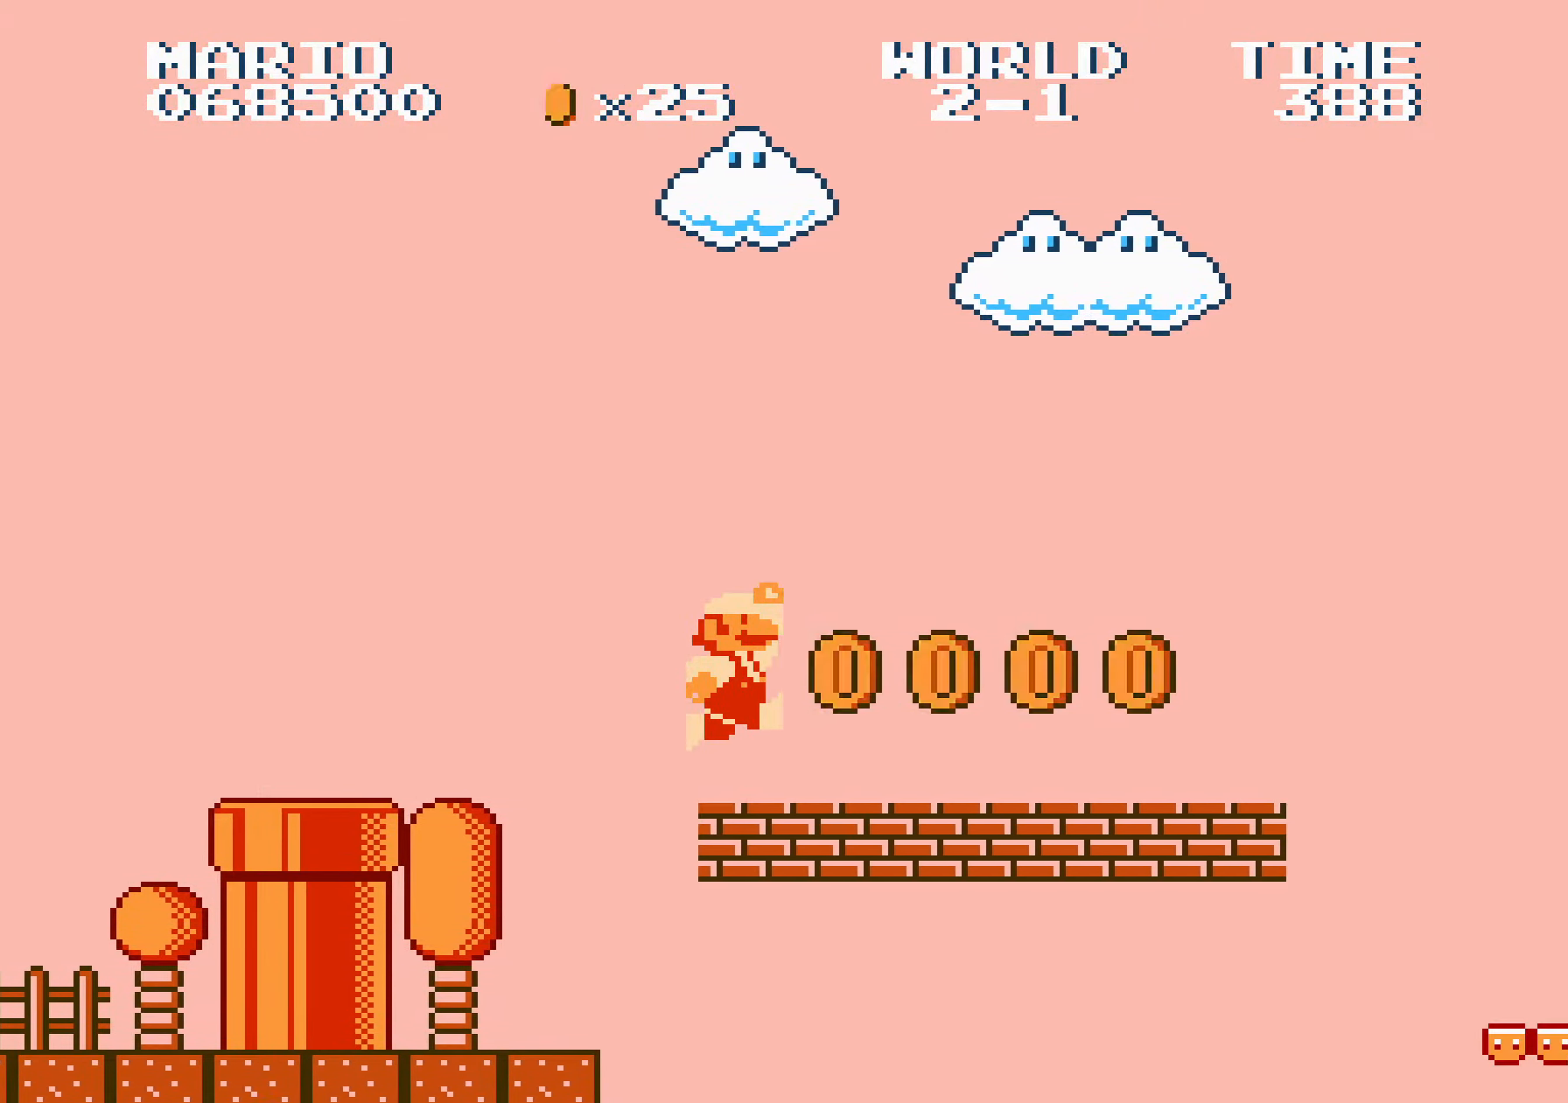
{"buttons": ["B", "DPAD_RIGHT"], "events": []}
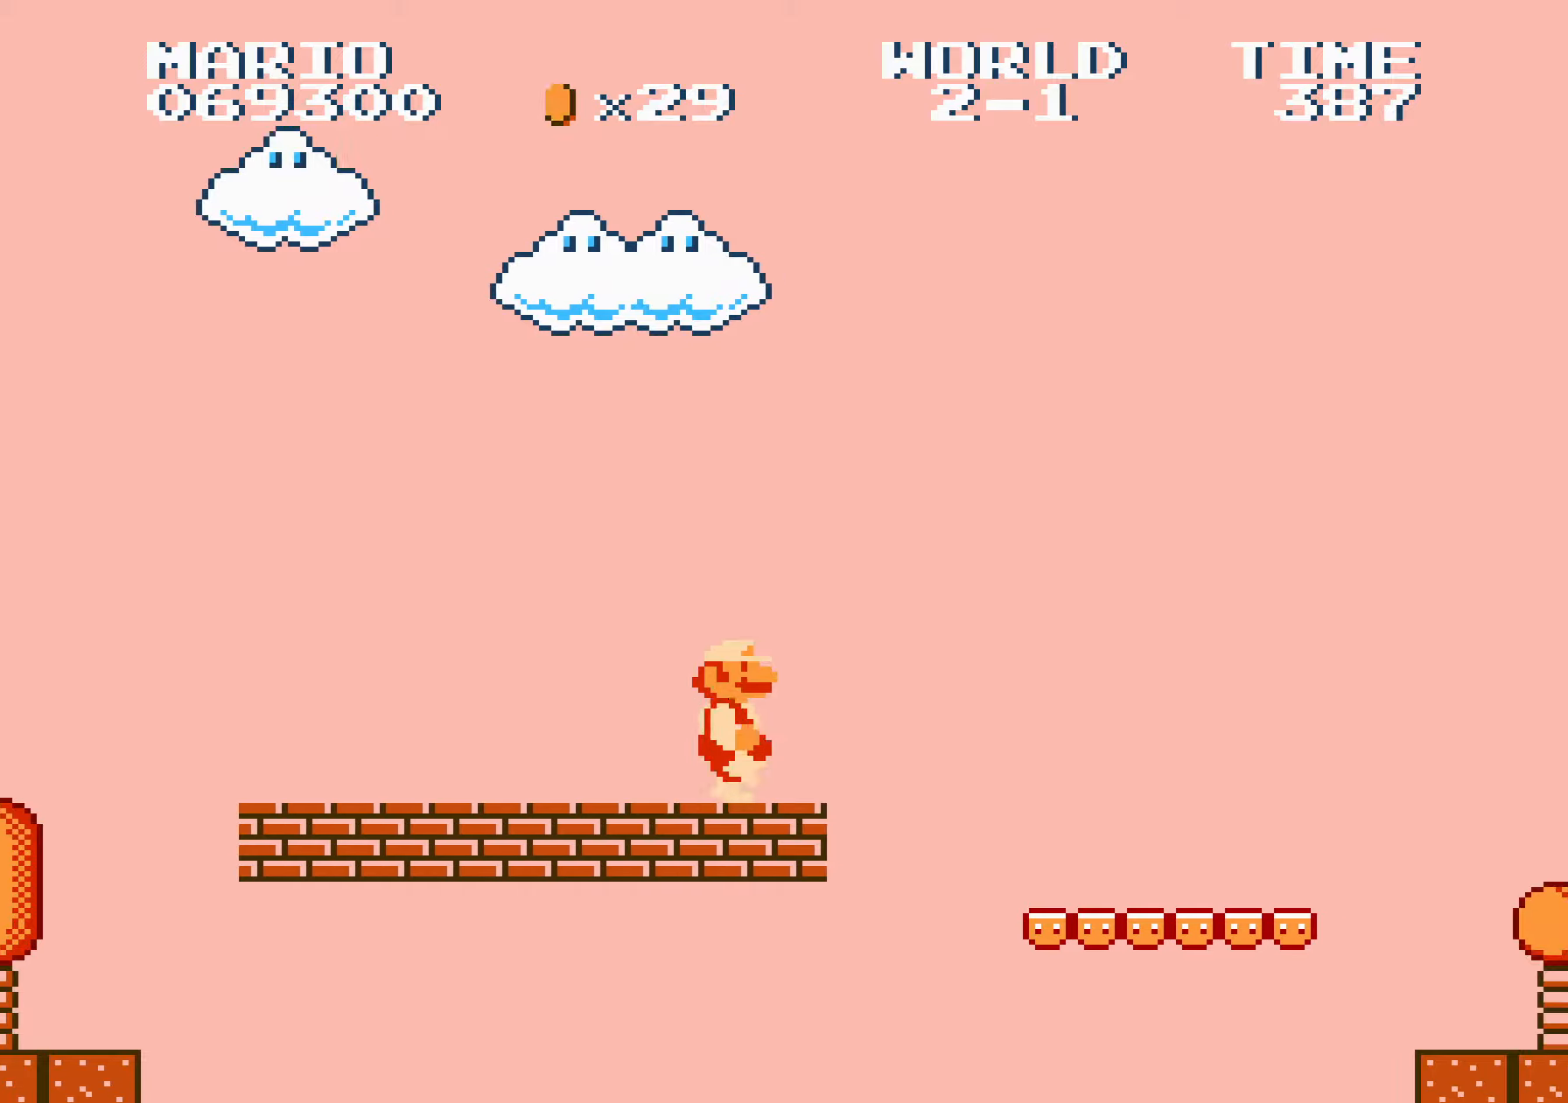
{"buttons": ["B", "DPAD_RIGHT"]}
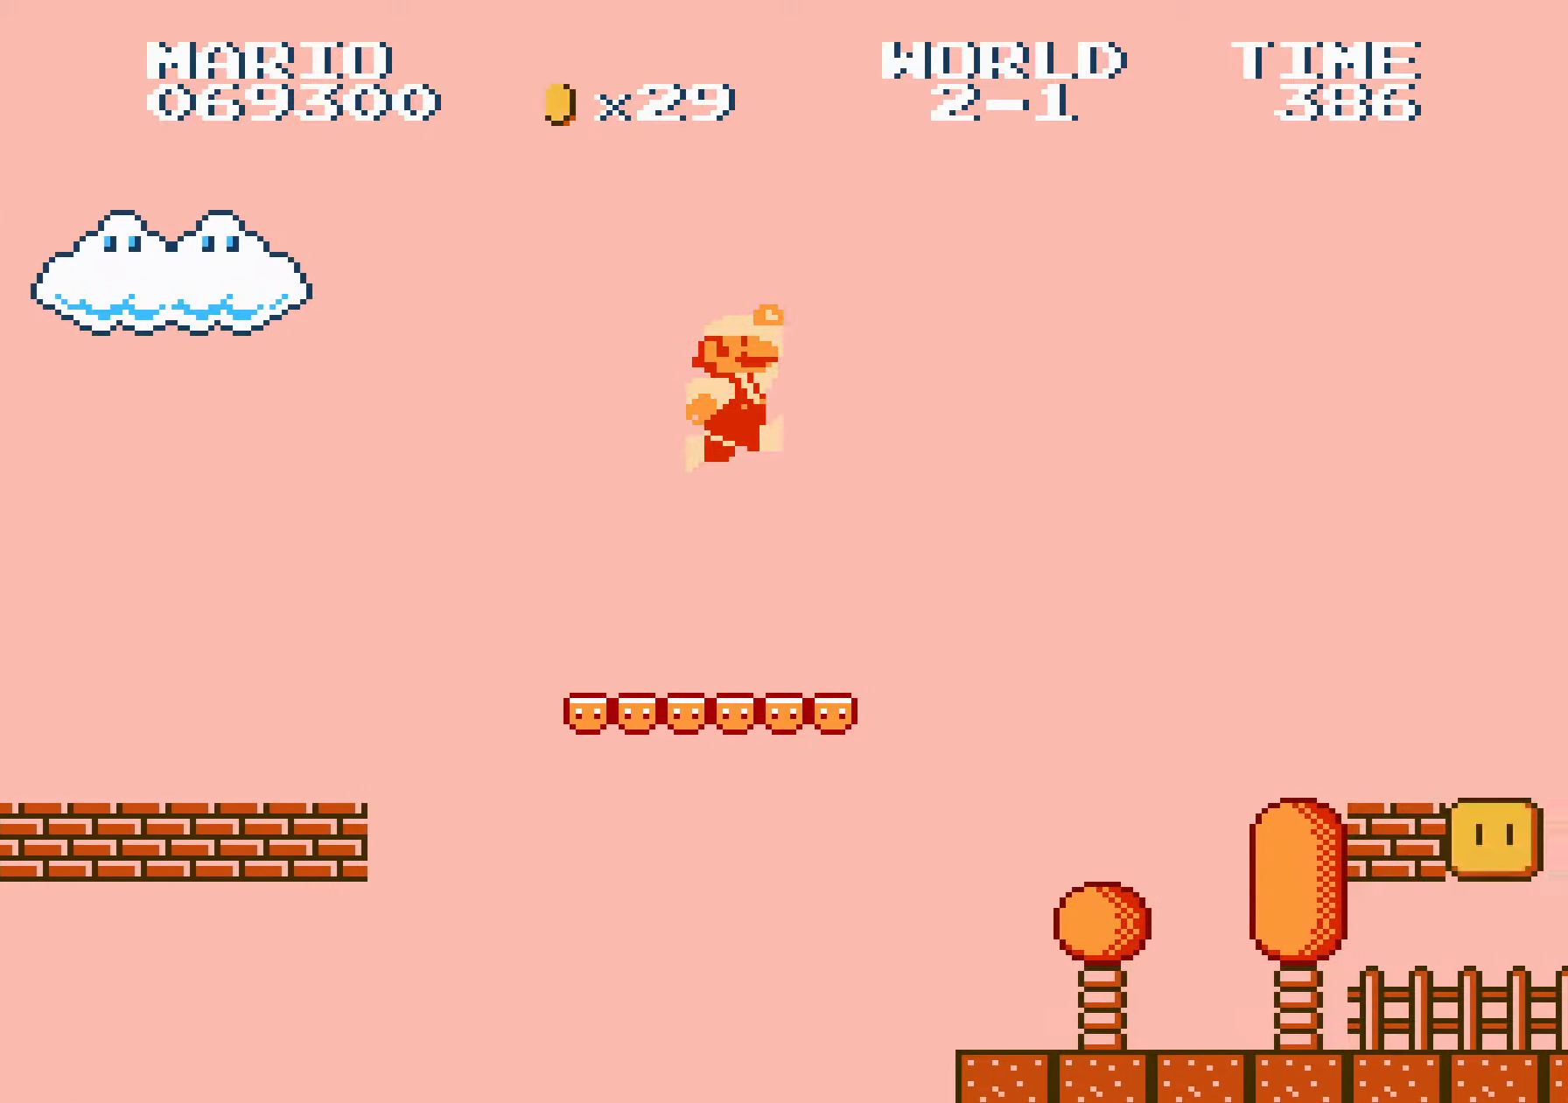
{"buttons": ["B", "DPAD_RIGHT"], "events": []}
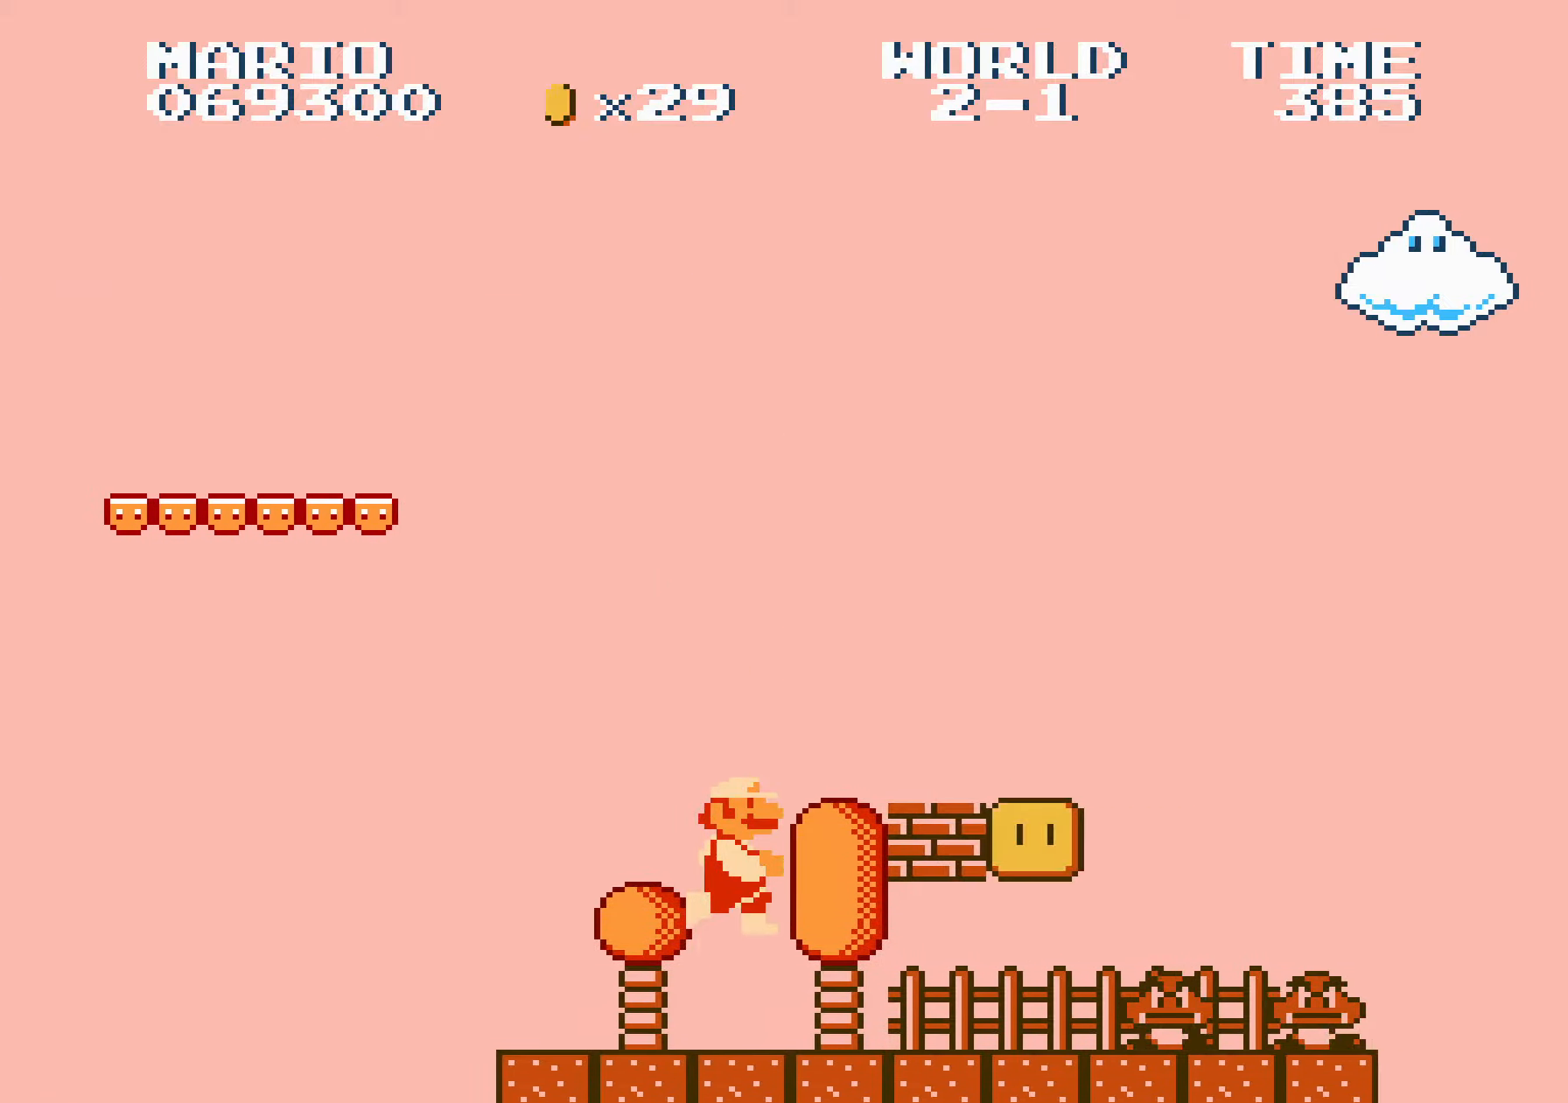
{"buttons": ["B", "DPAD_RIGHT"], "events": [[266, "A", "down"], [266, "B", "up"], [283, "B", "down"], [333, "A", "up"], [383, "B", "up"], [400, "B", "down"]]}
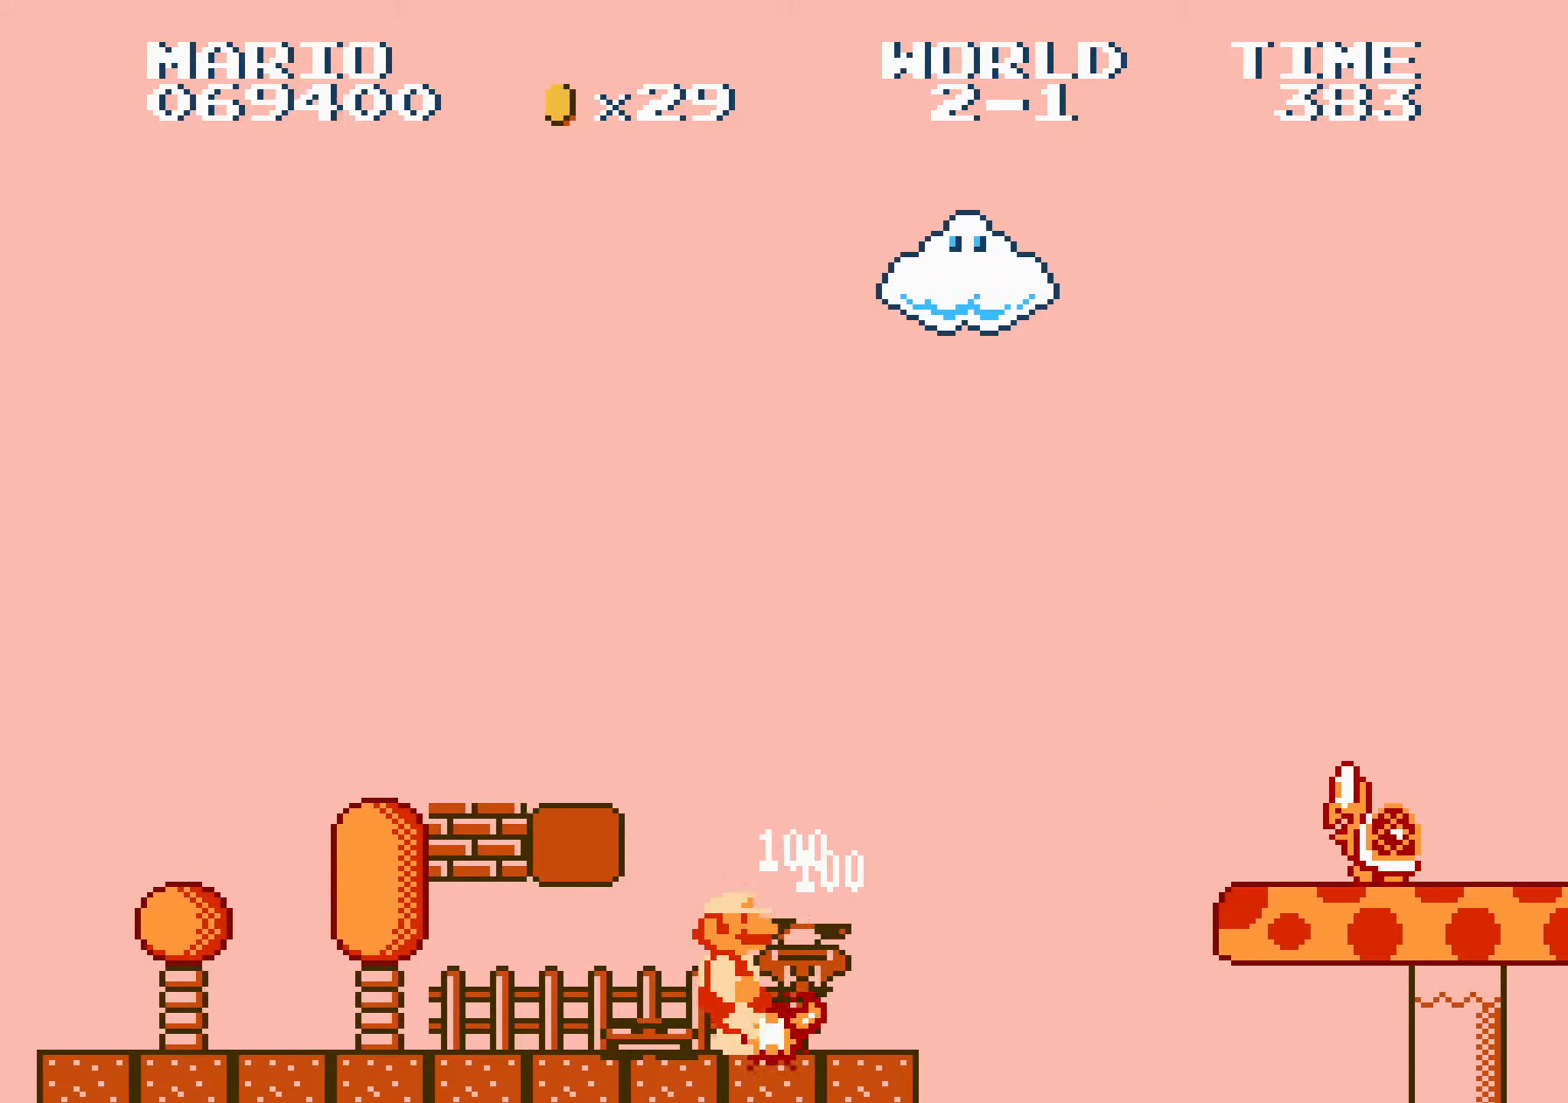
{"buttons": ["B", "DPAD_RIGHT"], "events": [[116, "A", "down"], [150, "B", "up"], [233, "B", "down"], [316, "A", "up"]]}
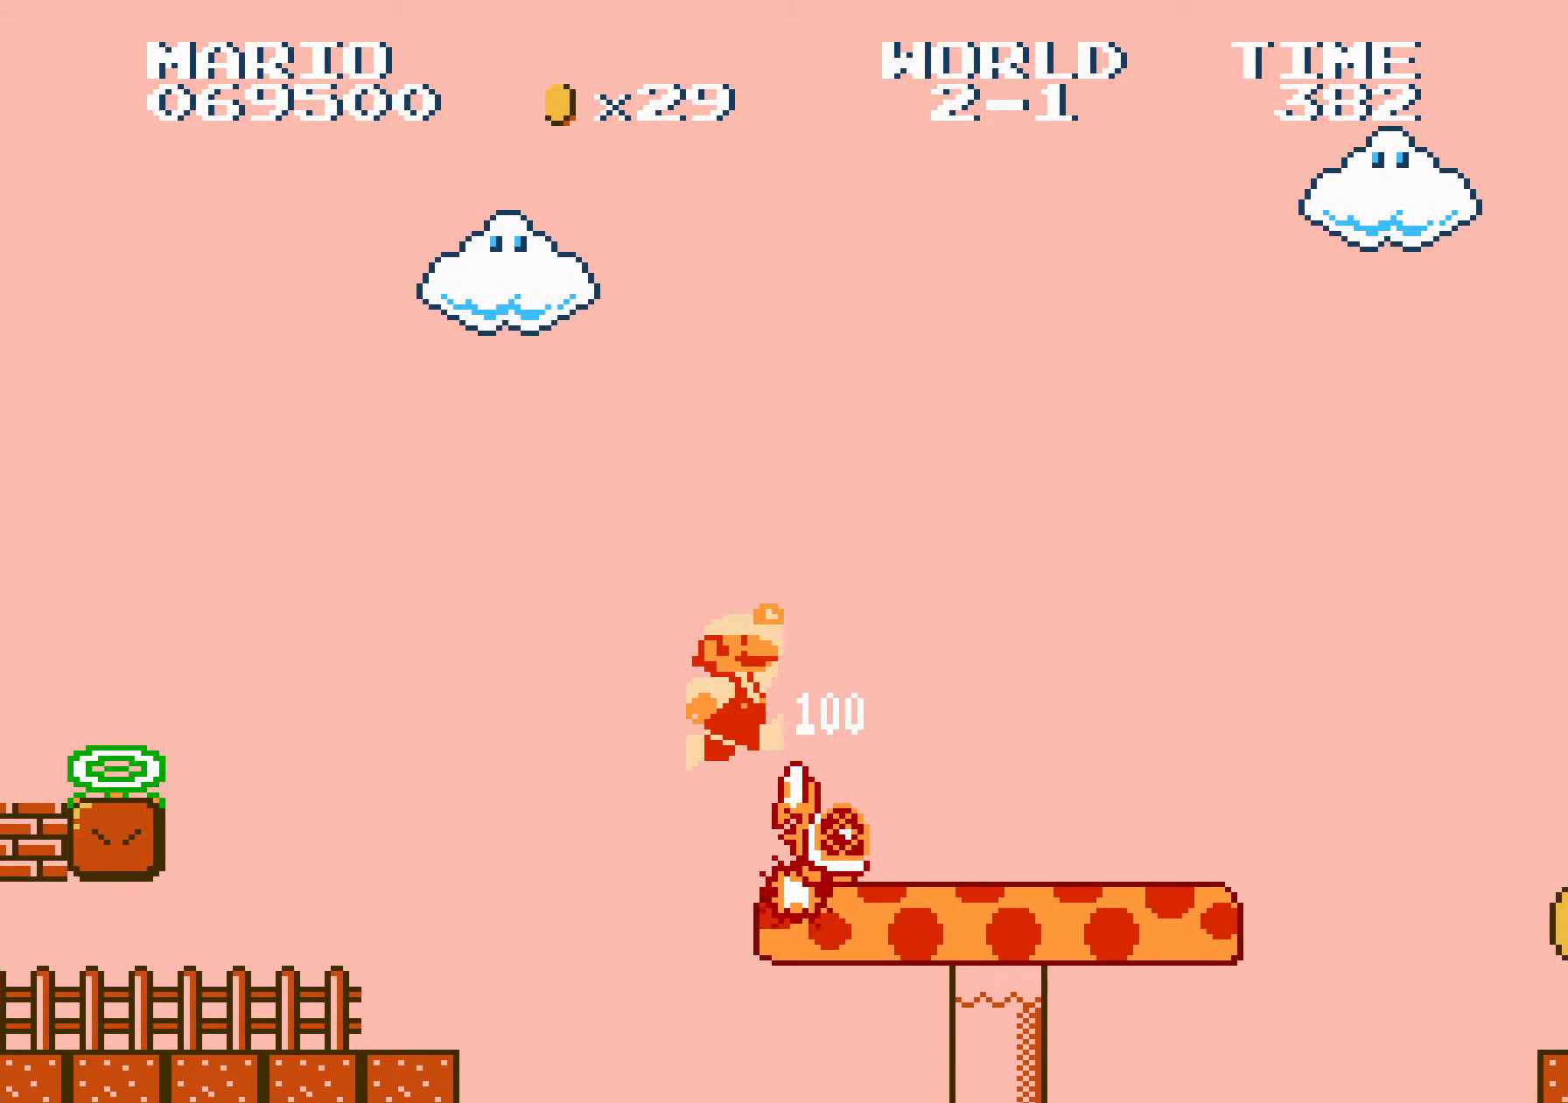
{"buttons": ["B", "DPAD_RIGHT"], "events": []}
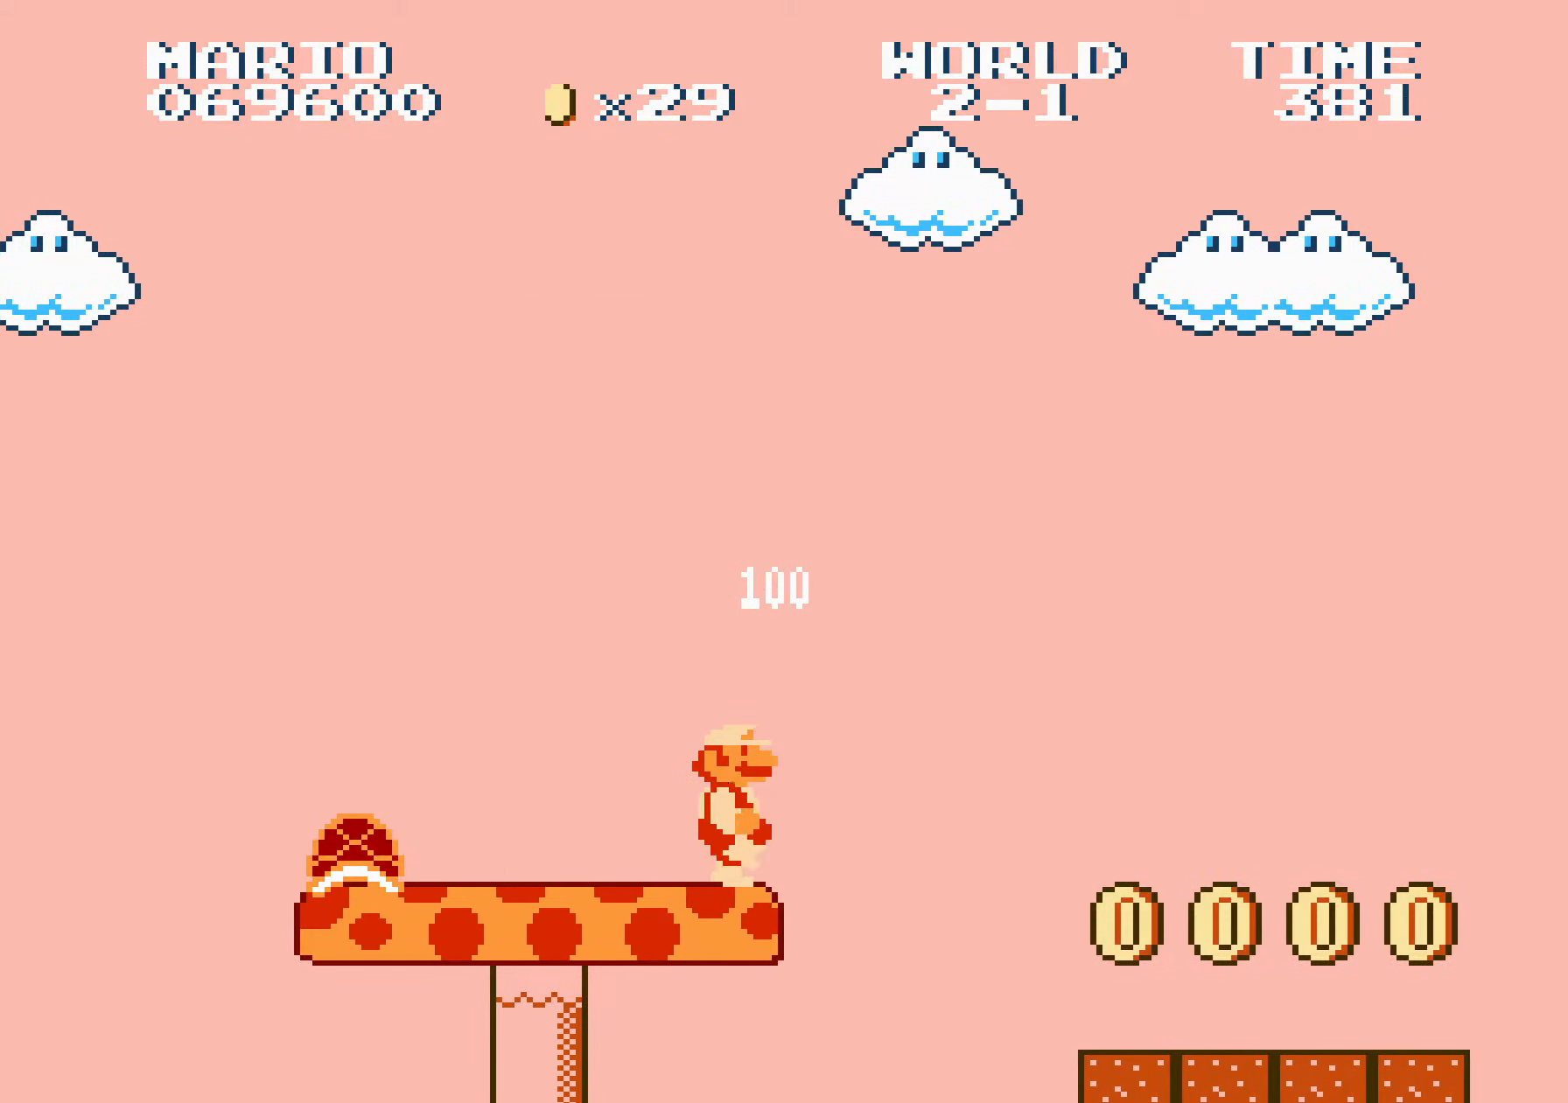
{"buttons": ["B", "DPAD_RIGHT"], "events": []}
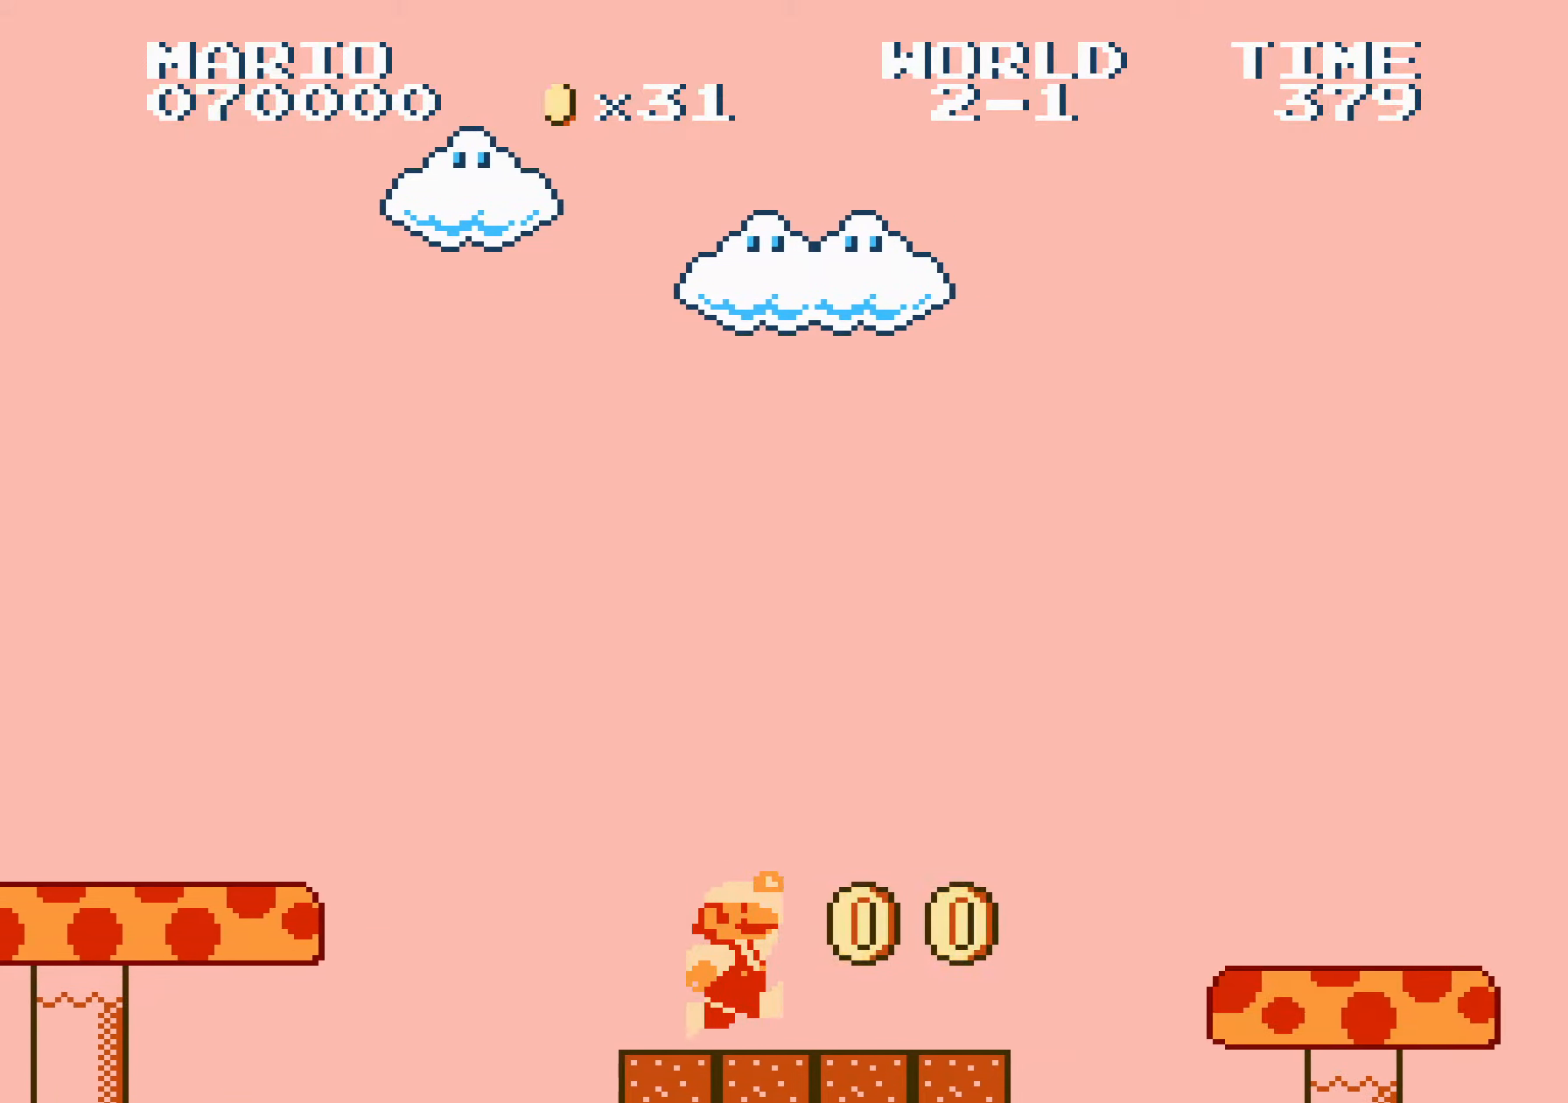
{"buttons": ["B", "DPAD_RIGHT"], "events": [[216, "A", "down"], [300, "A", "up"]]}
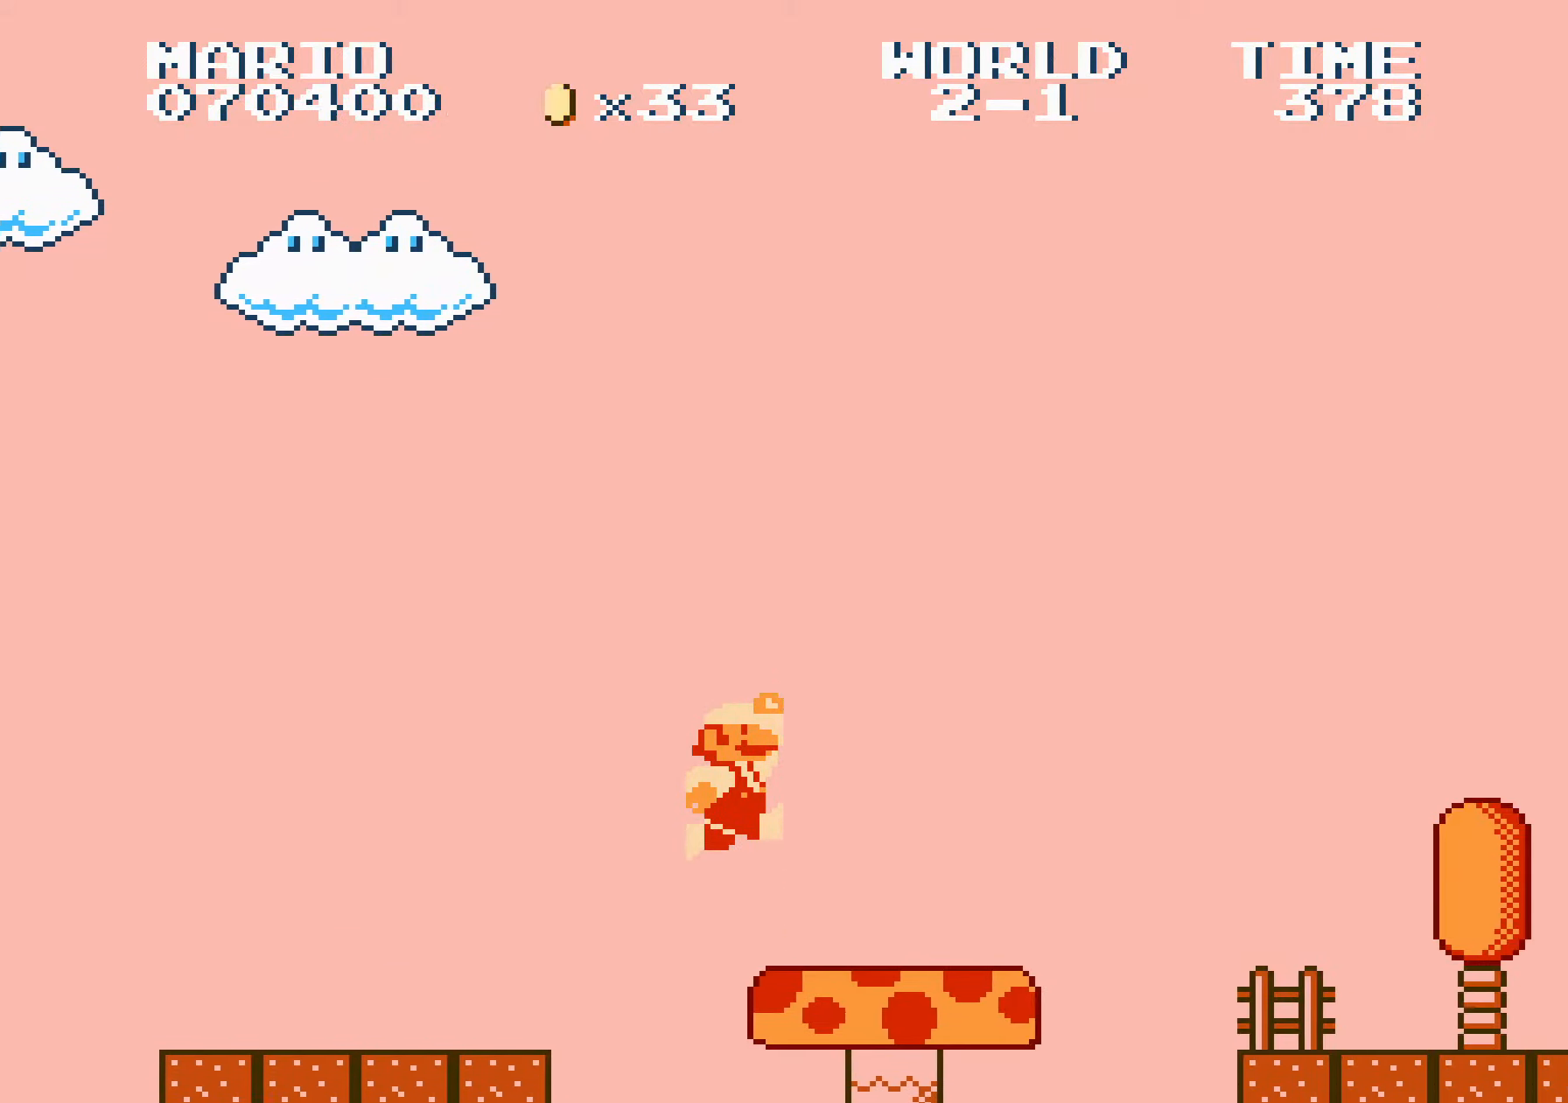
{"buttons": ["A", "B", "DPAD_RIGHT"], "events": [[100, "DPAD_LEFT", "down"], [100, "DPAD_RIGHT", "up"], [116, "DPAD_LEFT", "up"], [116, "DPAD_RIGHT", "down"], [133, "DPAD_LEFT", "down"], [133, "DPAD_RIGHT", "up"], [150, "DPAD_LEFT", "up"], [150, "DPAD_RIGHT", "down"], [166, "DPAD_LEFT", "down"], [166, "DPAD_RIGHT", "up"], [183, "A", "down"], [183, "DPAD_DOWN", "down"], [183, "DPAD_LEFT", "up"], [200, "DPAD_DOWN", "up"], [200, "DPAD_RIGHT", "down"]]}
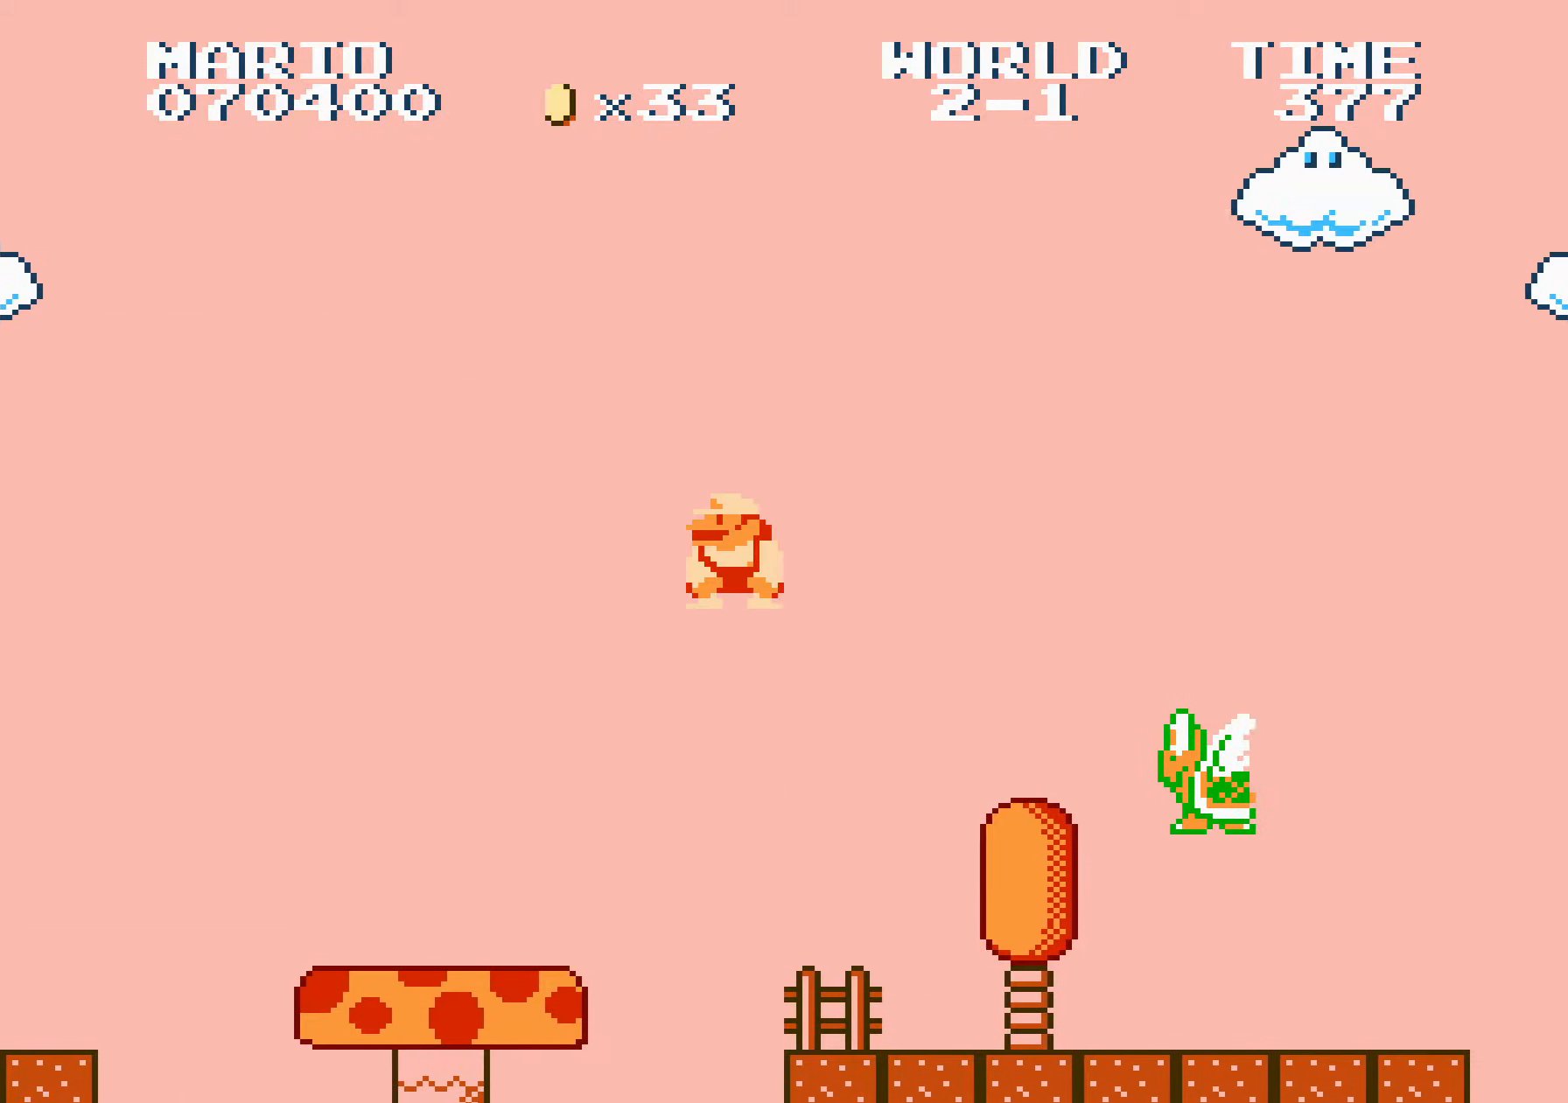
{"buttons": ["B", "DPAD_RIGHT"], "events": [[300, "A", "up"]]}
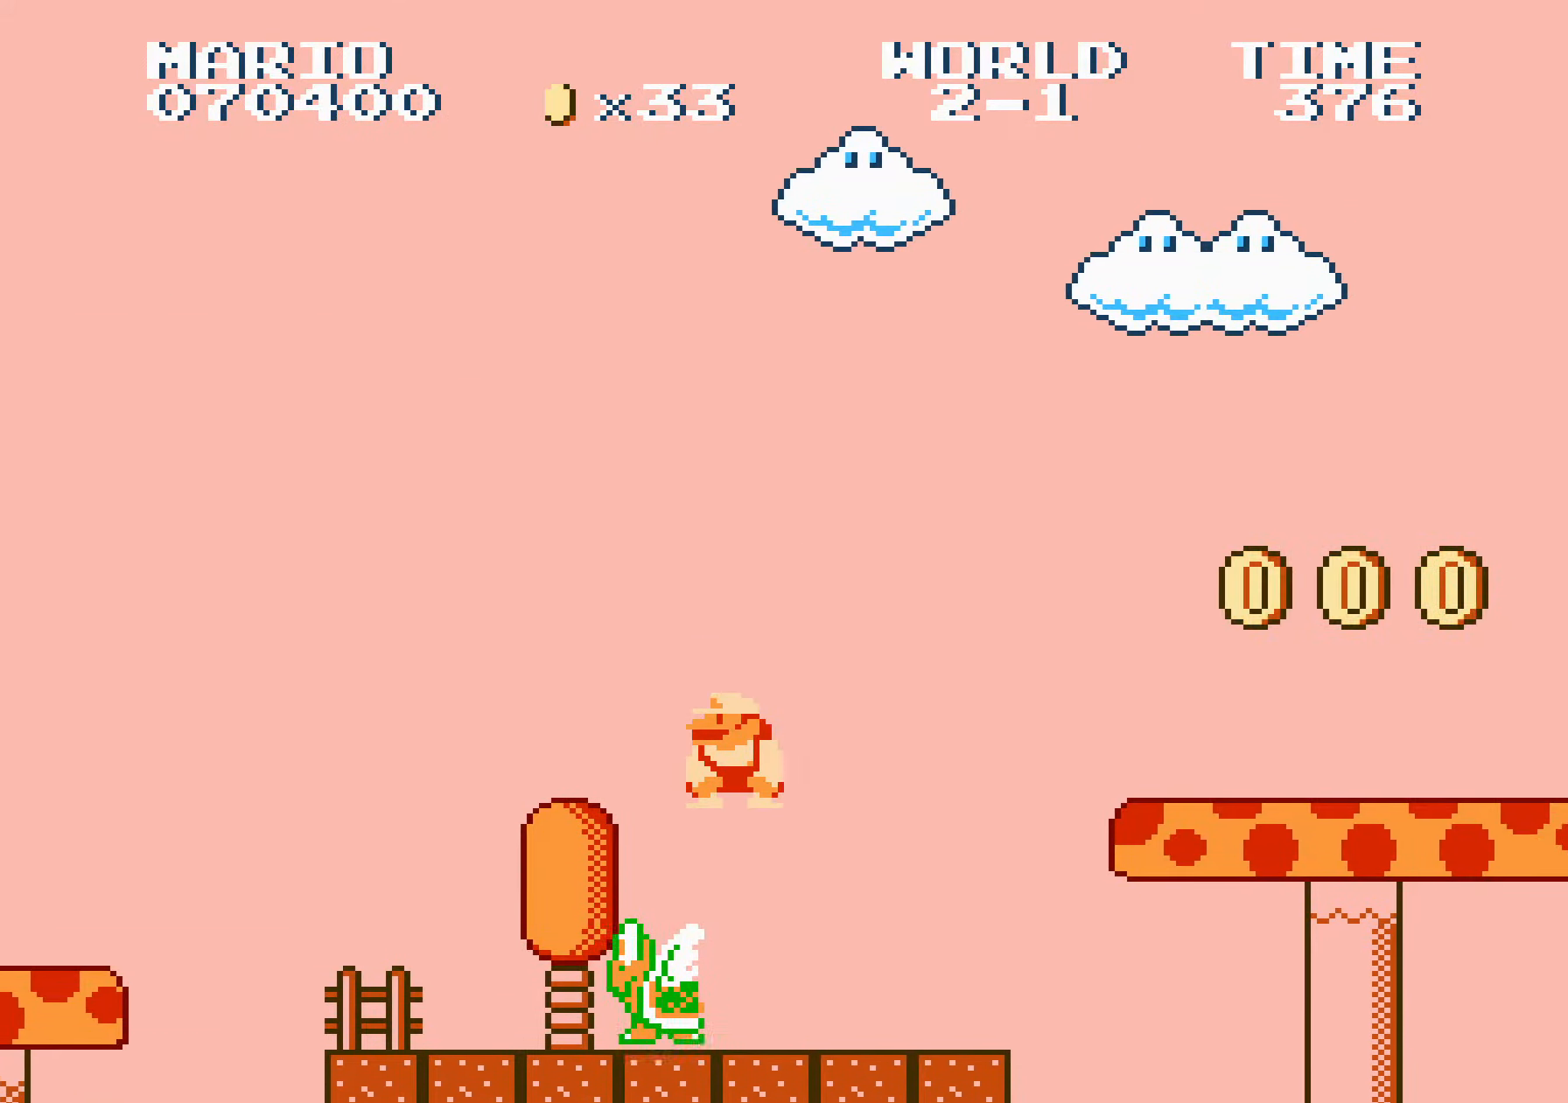
{"buttons": ["A", "B", "DPAD_RIGHT"], "events": [[216, "A", "down"]]}
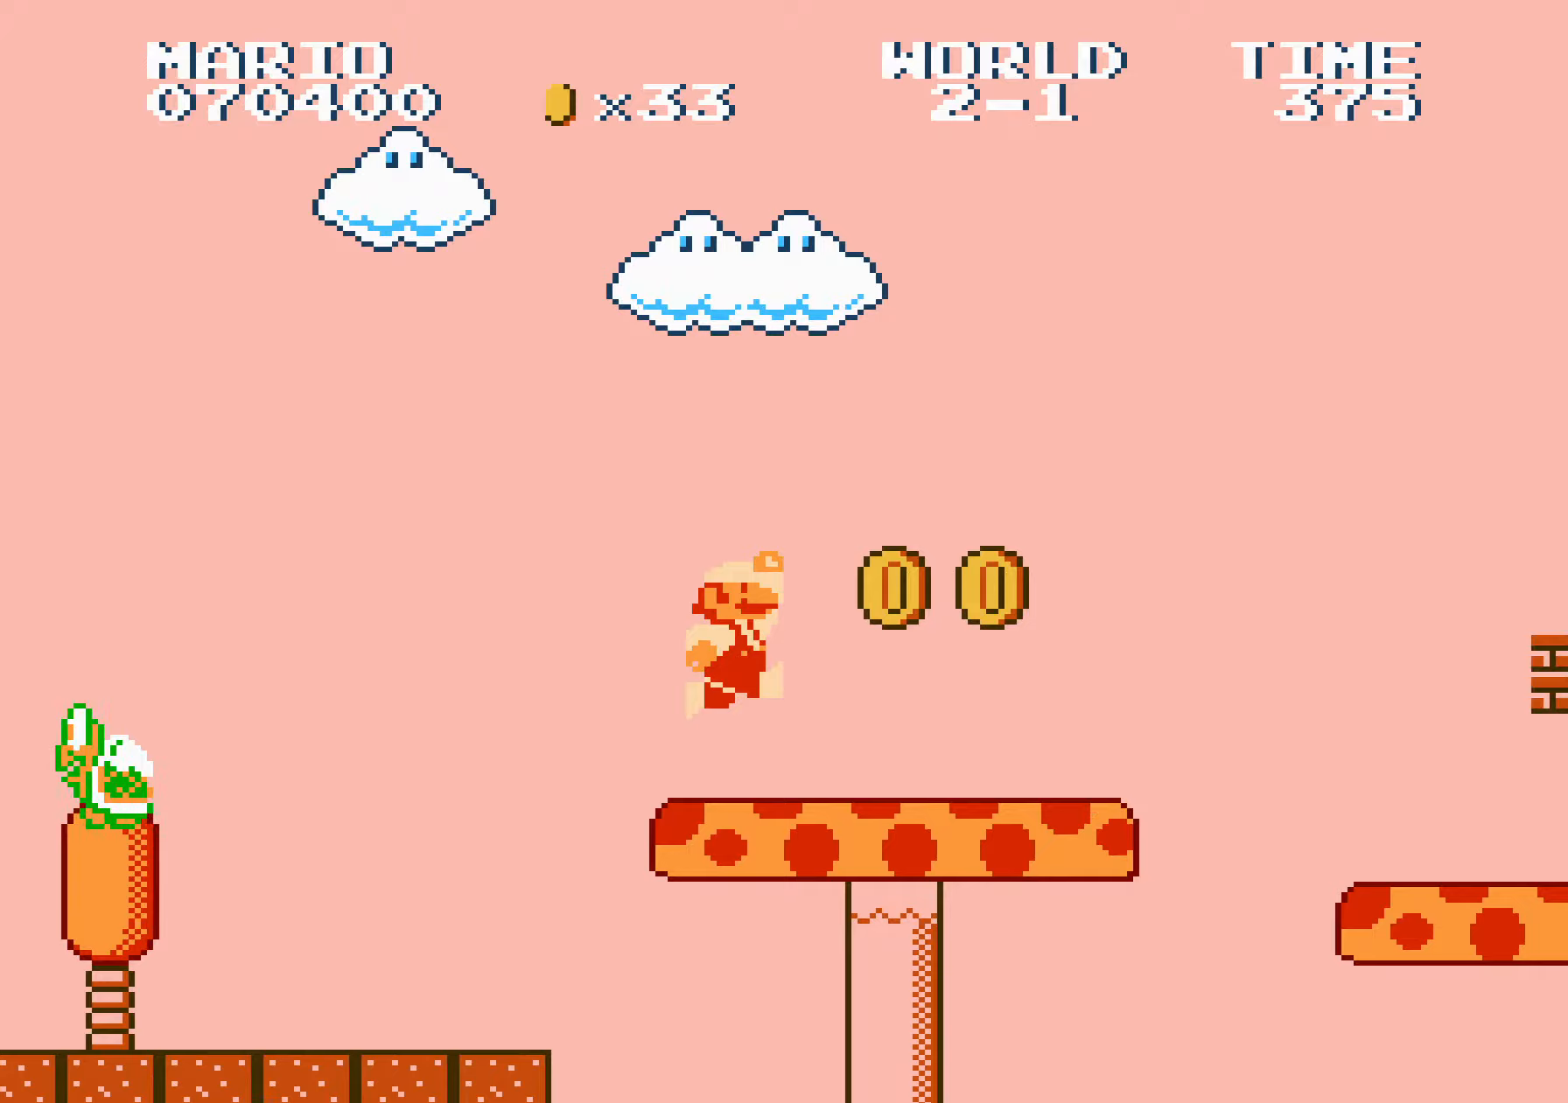
{"buttons": ["B", "DPAD_RIGHT"], "events": [[100, "A", "up"]]}
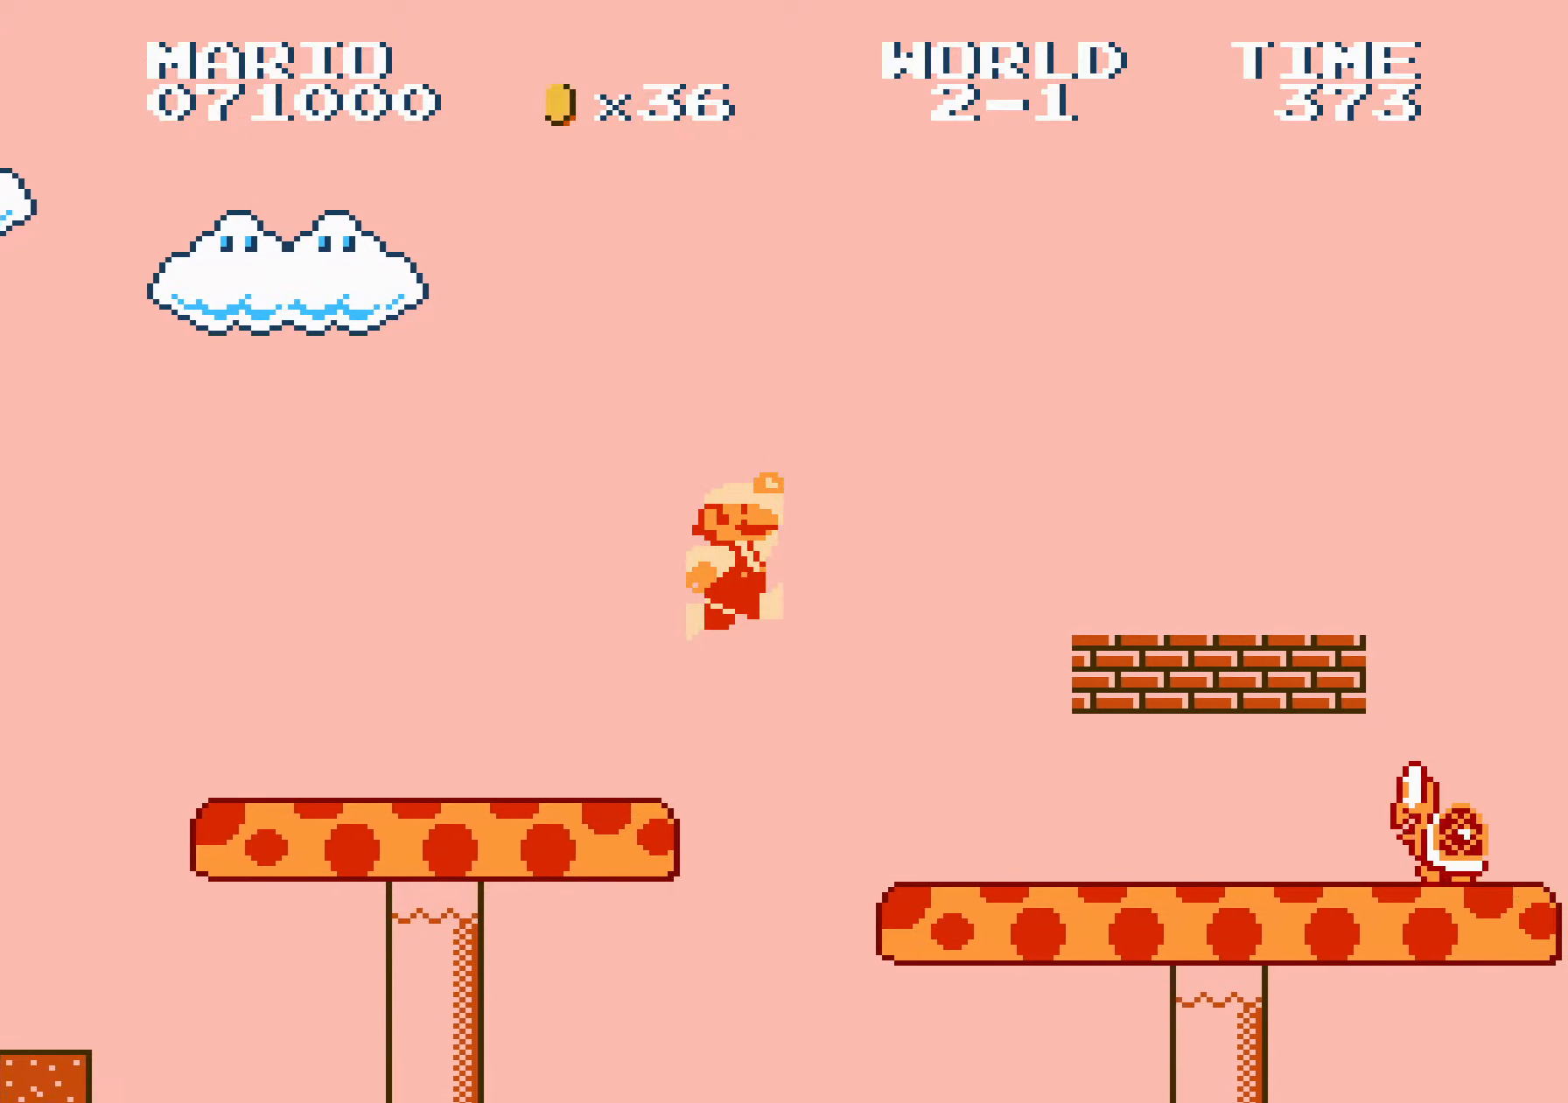
{"buttons": ["B", "DPAD_RIGHT"], "events": []}
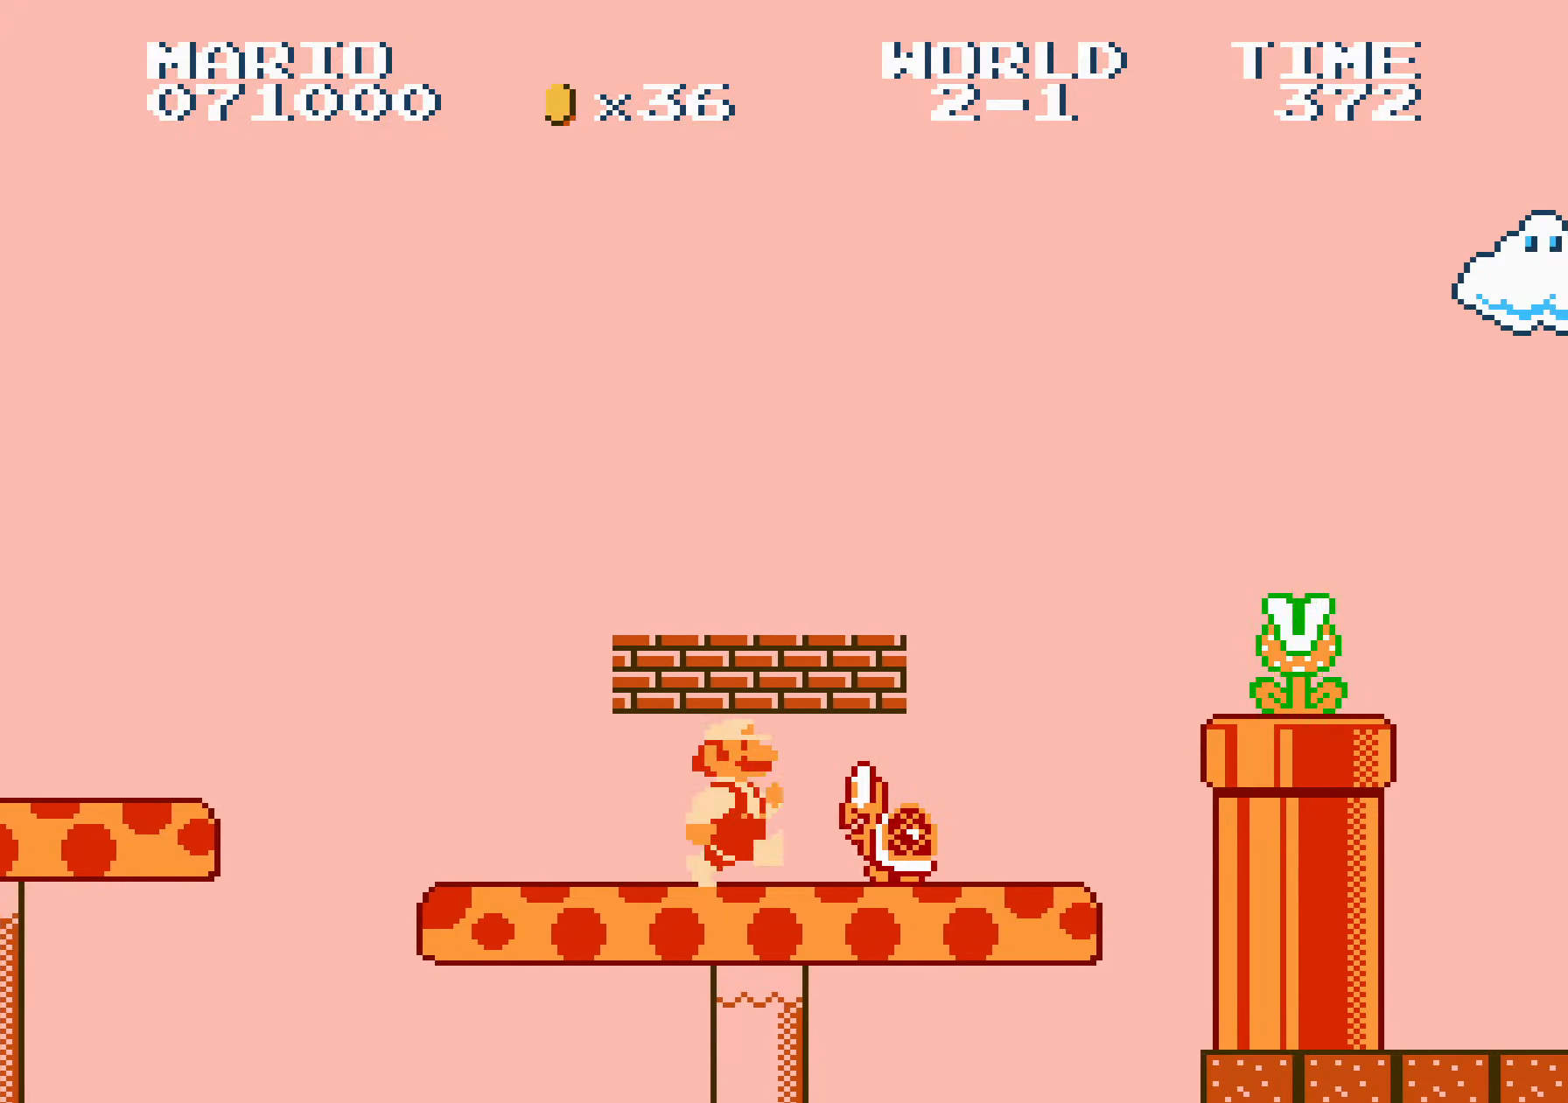
{"buttons": ["B", "DPAD_LEFT"]}
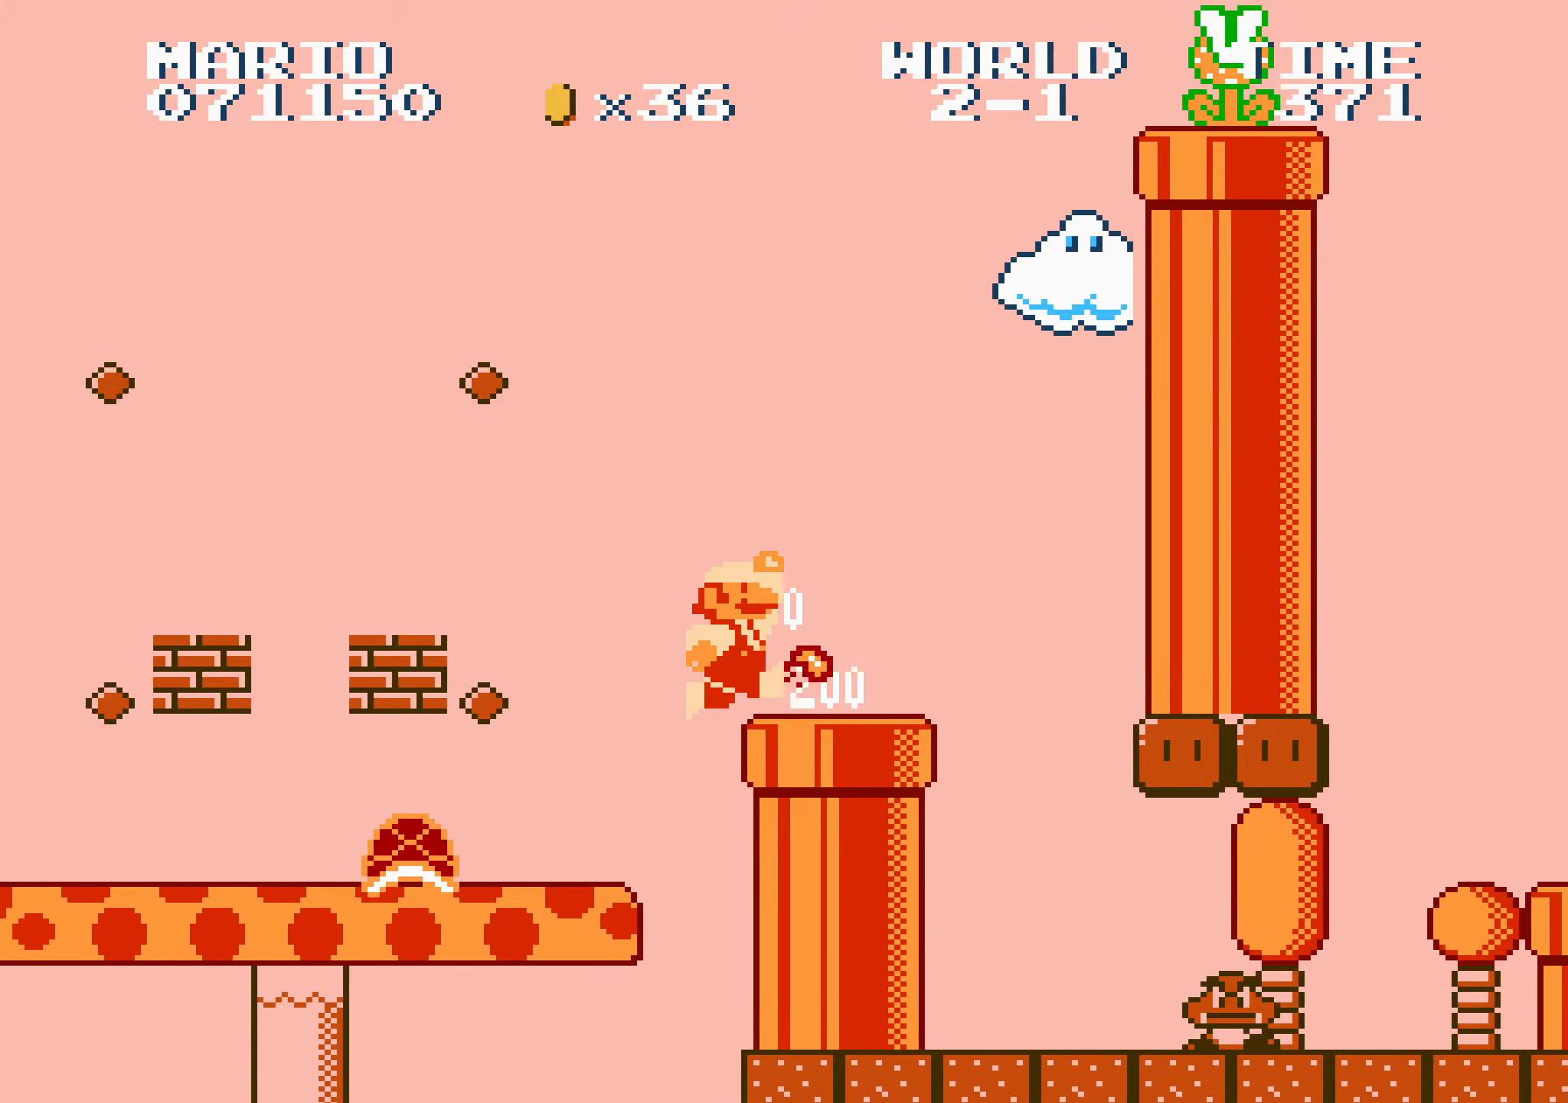
{"buttons": ["A", "B", "DPAD_RIGHT"], "events": [[17, "A", "down"], [83, "DPAD_LEFT", "up"], [333, "DPAD_RIGHT", "down"], [383, "A", "up"], [400, "DPAD_RIGHT", "up"], [467, "A", "down"], [467, "DPAD_RIGHT", "down"]]}